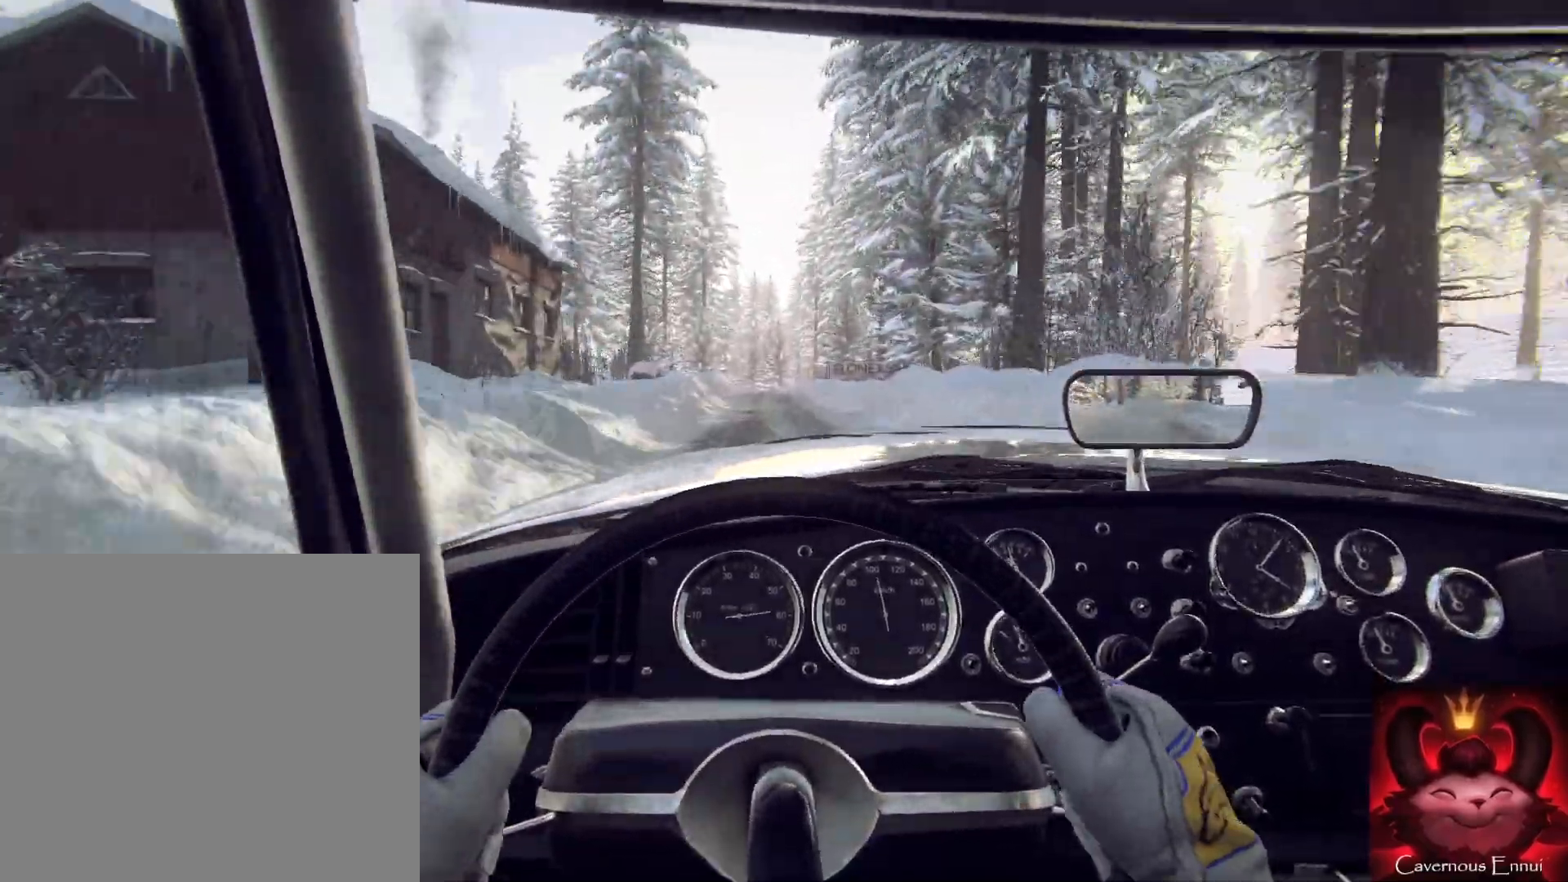
Gameplay with a controller (Xbox layout); each line is a JSON object with the inputs held at the frame after it. "events" lists button and stick changes between this image and that frame as [ms after this image, input, new state], when the widget could be followed in between.
{"buttons": [], "left_stick": "center", "right_stick": "center", "events": [[100, "left_stick", "left"], [267, "left_stick", "center"]]}
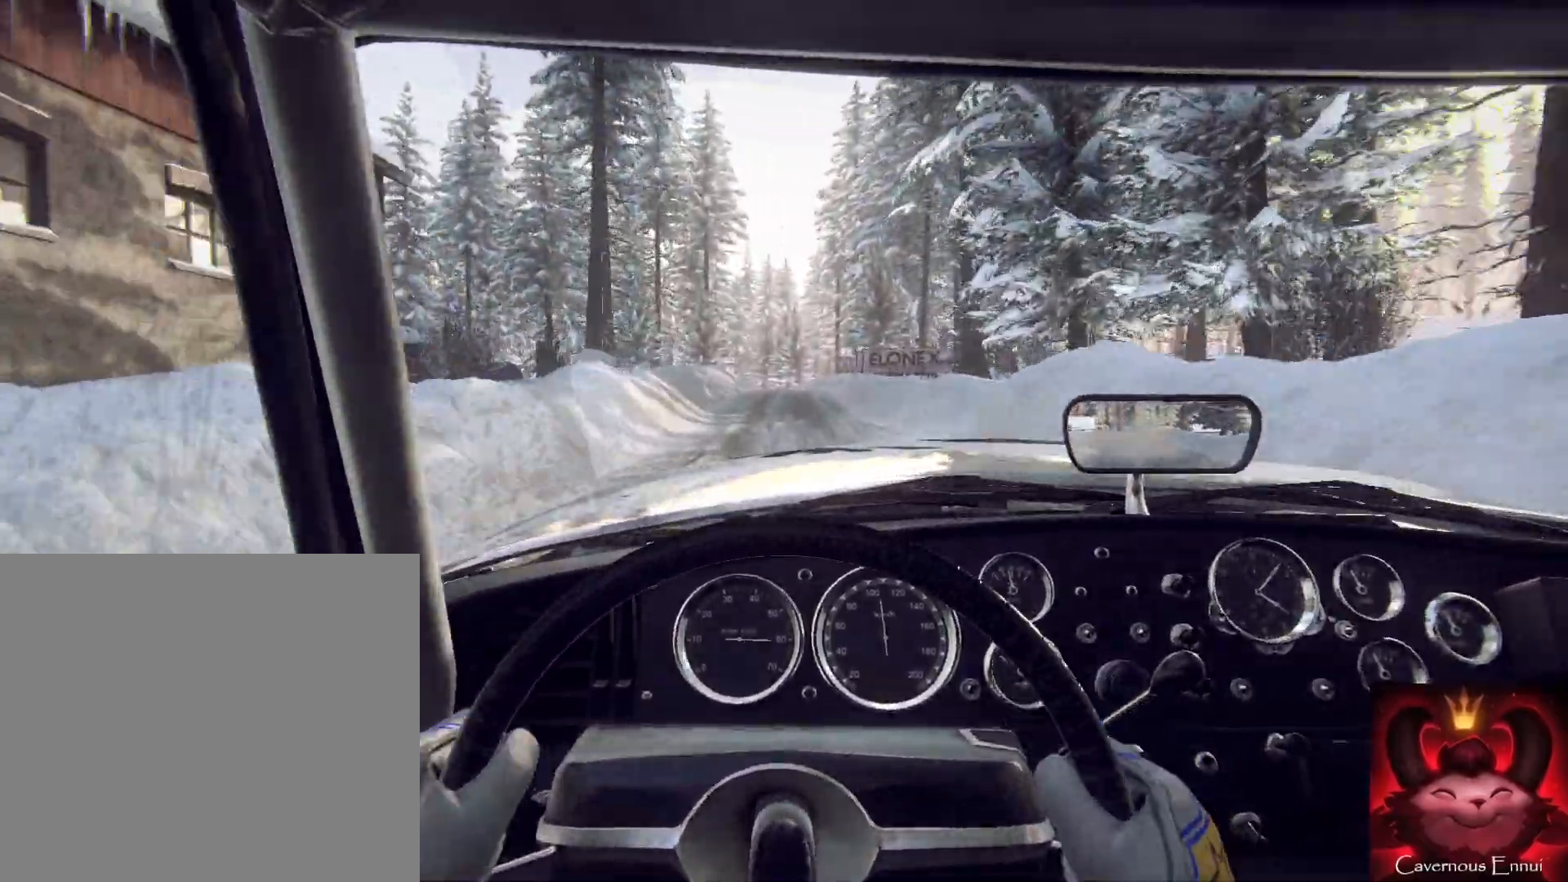
{"buttons": [], "left_stick": "center", "right_stick": "center", "events": [[233, "R1", "down"], [333, "R1", "up"]]}
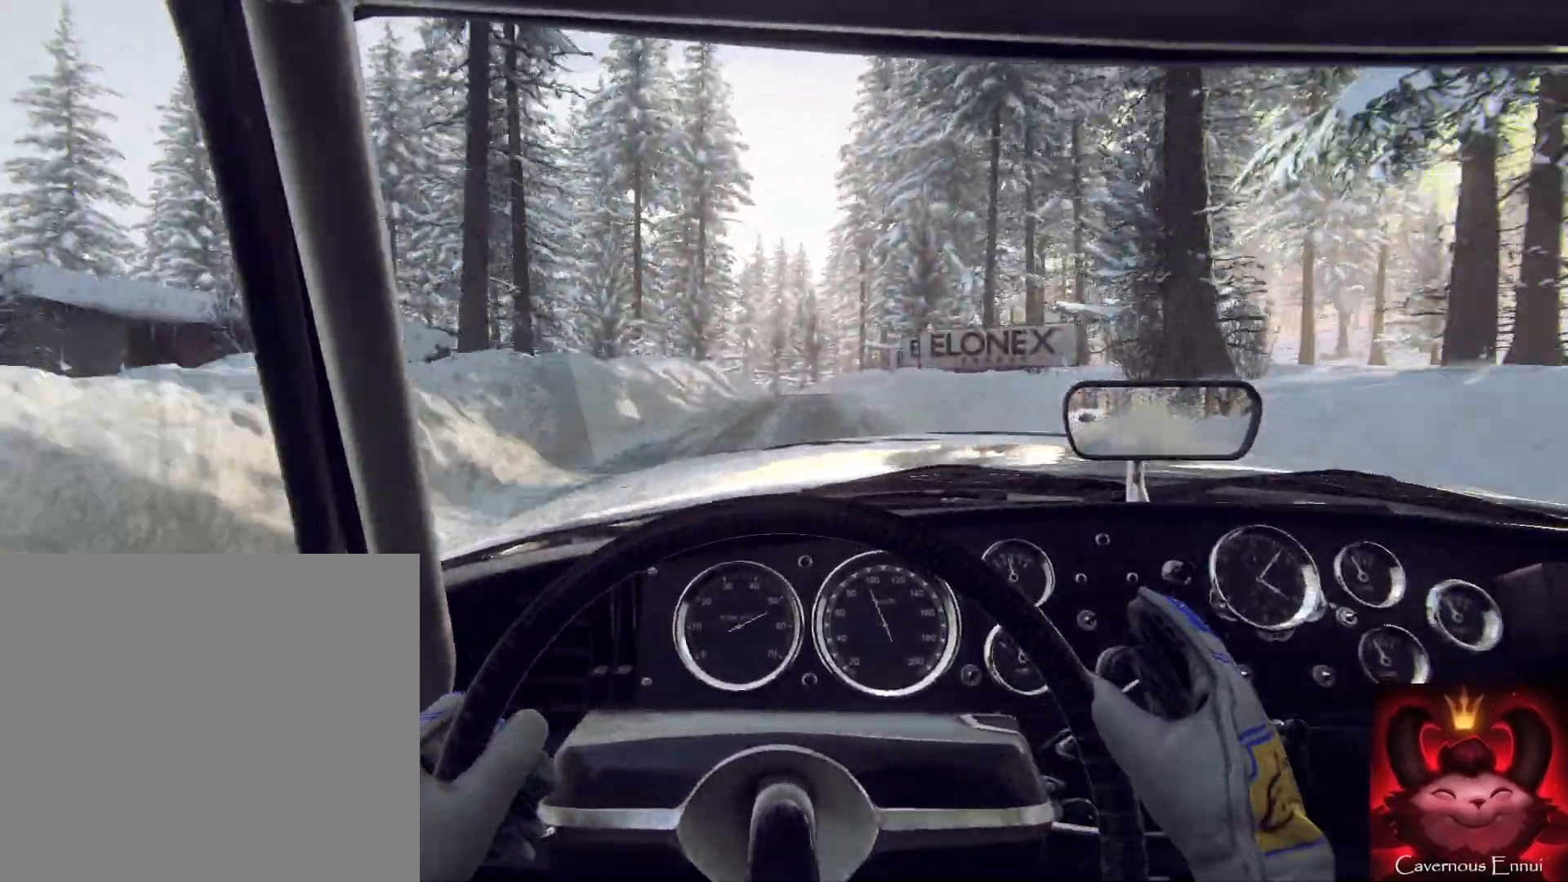
{"buttons": [], "left_stick": "left", "right_stick": "center", "events": [[67, "left_stick", "right"], [133, "left_stick", "center"], [500, "left_stick", "left"]]}
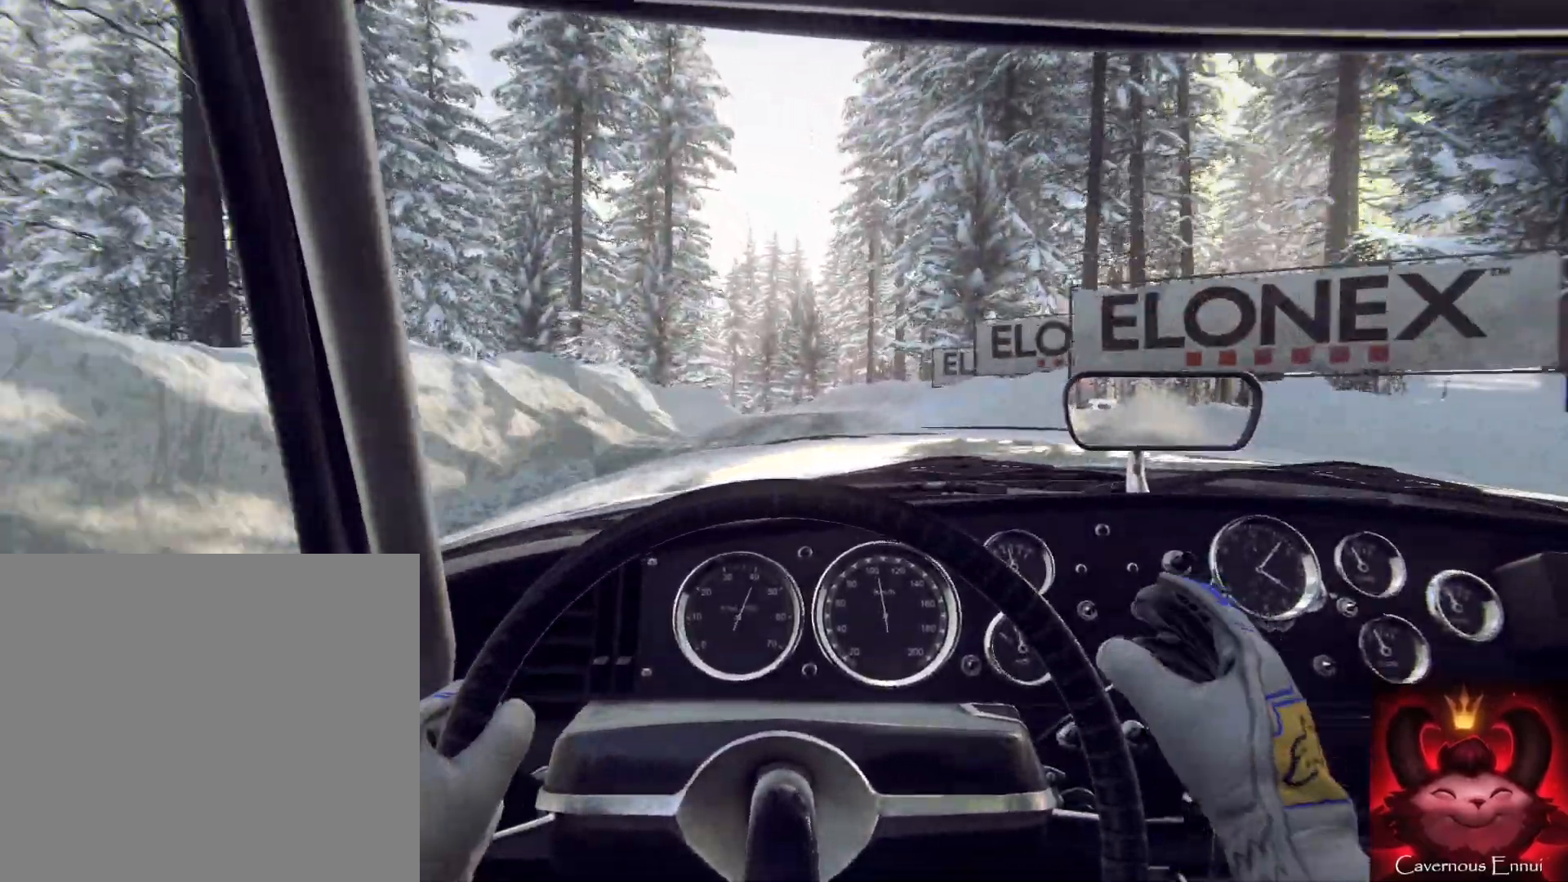
{"buttons": [], "left_stick": "center", "right_stick": "center", "events": [[300, "left_stick", "center"]]}
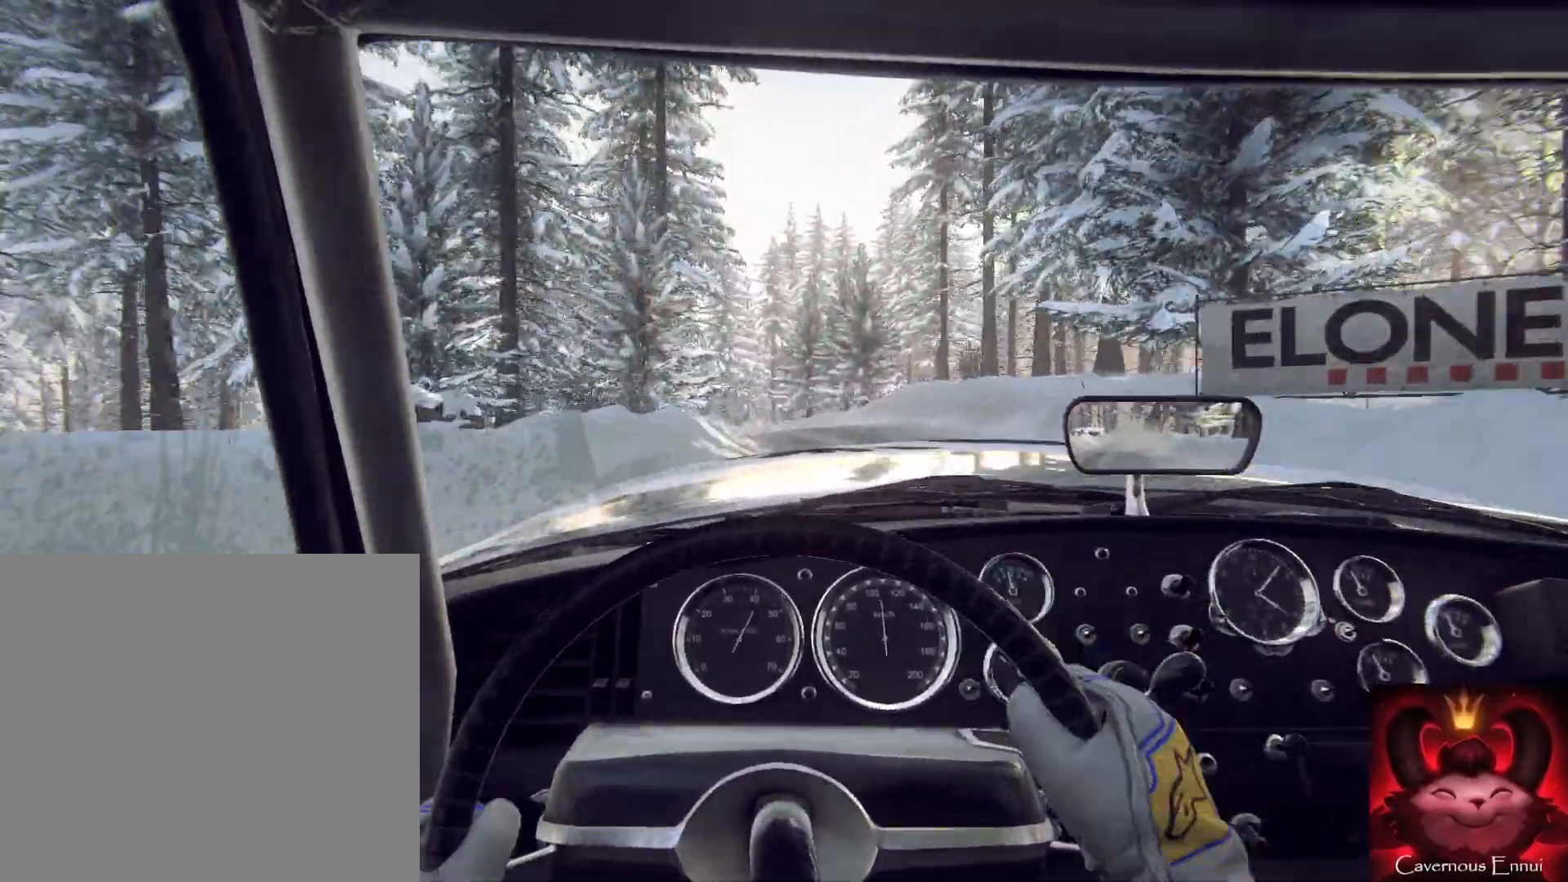
{"buttons": [], "left_stick": "down-left", "right_stick": "center", "events": [[33, "left_stick", "left"], [100, "left_stick", "down-left"], [233, "L2", "down"], [300, "L2", "up"]]}
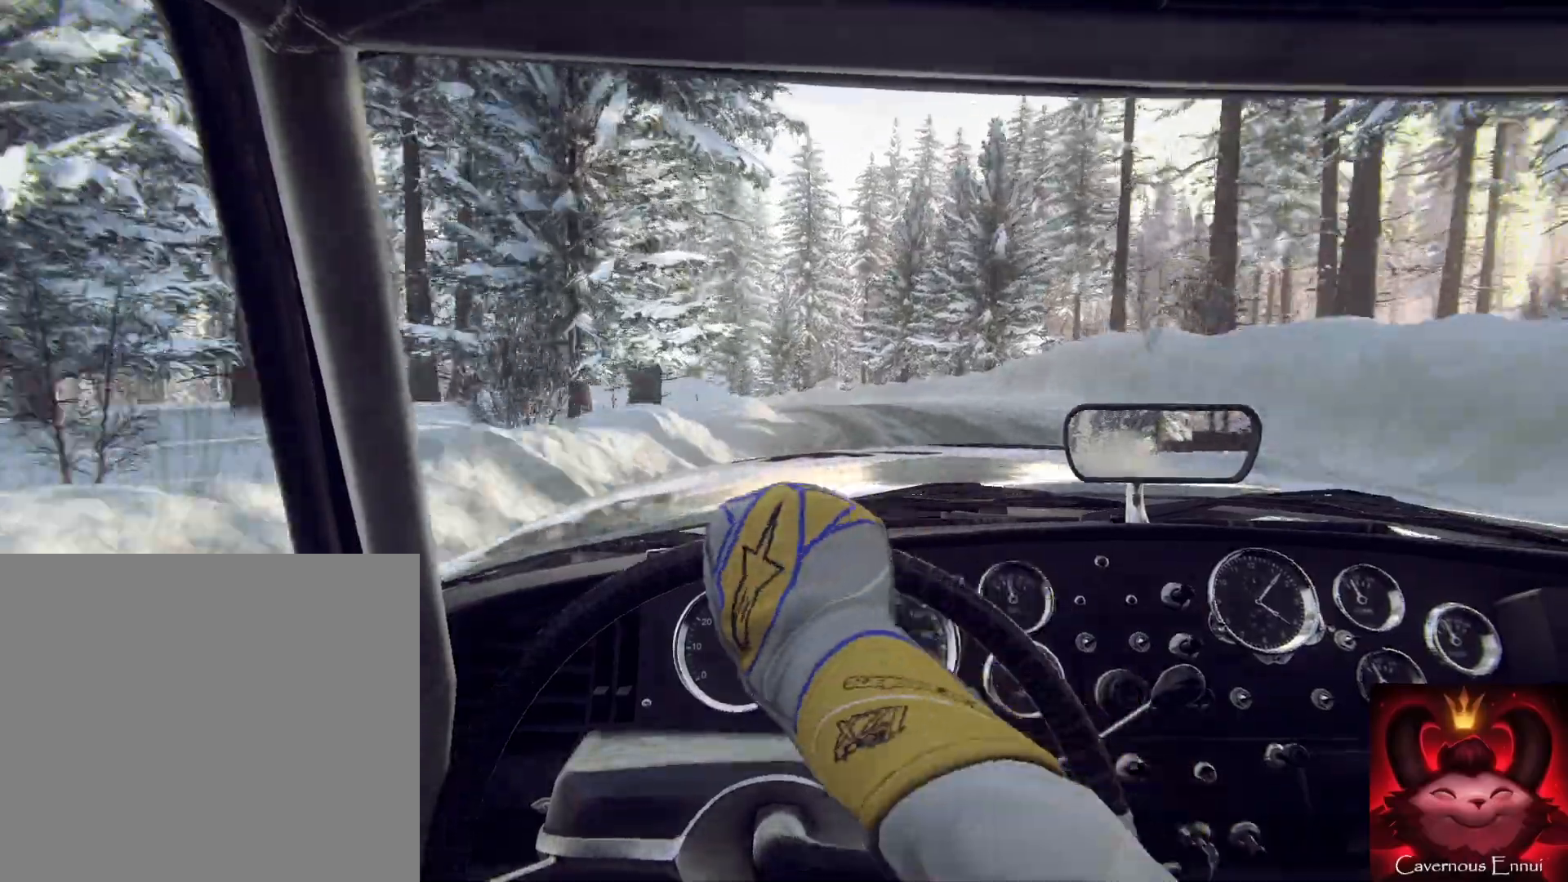
{"buttons": ["L2"], "left_stick": "down-left", "right_stick": "center", "events": [[133, "left_stick", "down"], [300, "left_stick", "down-left"], [500, "L2", "down"]]}
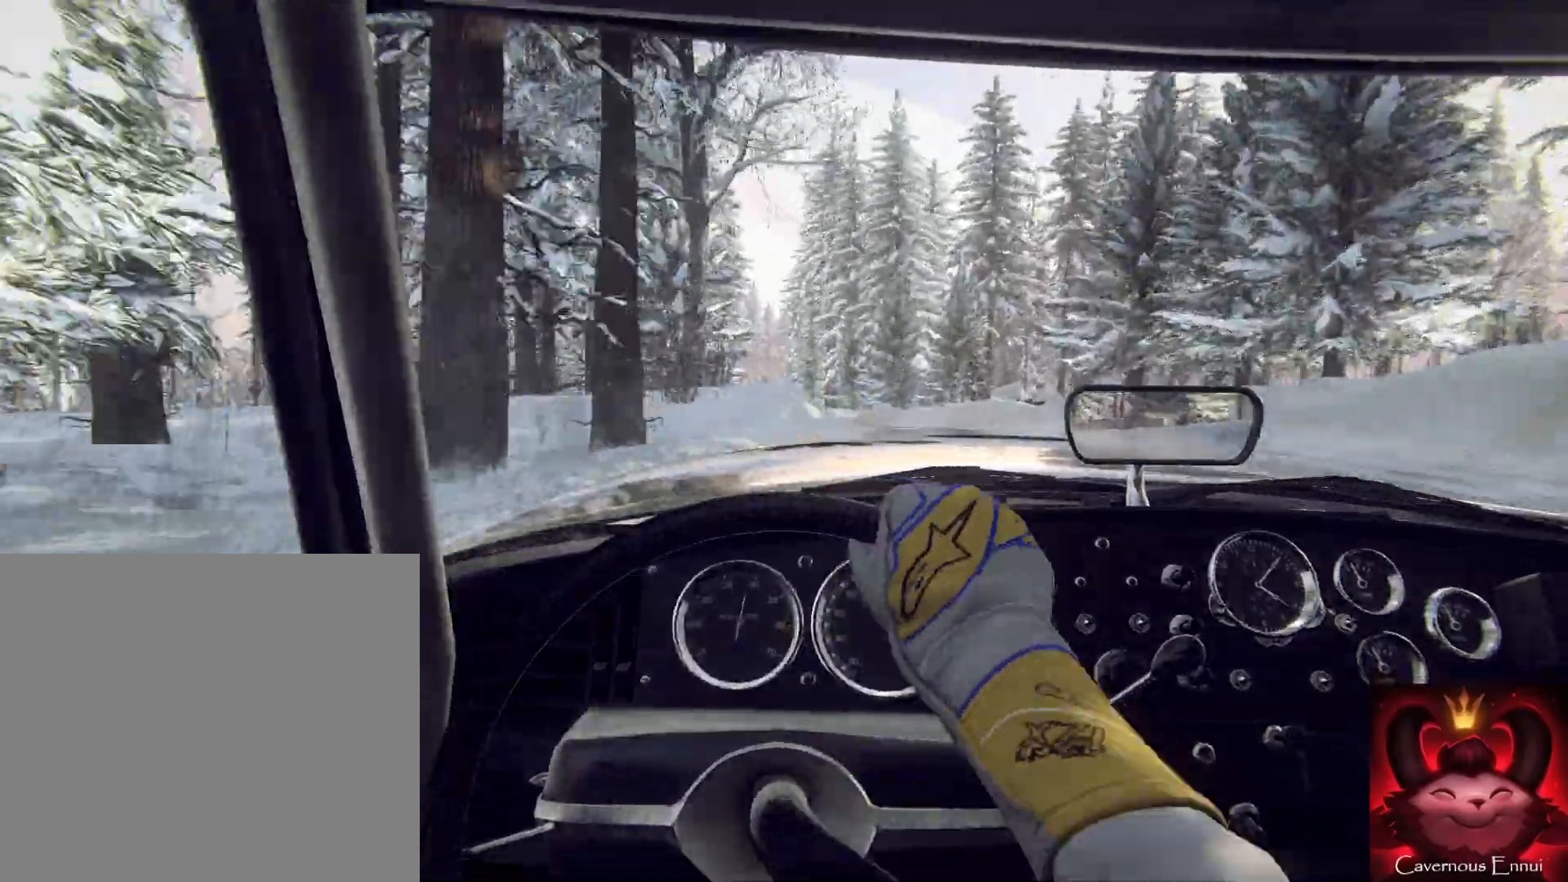
{"buttons": [], "left_stick": "down-left", "right_stick": "center"}
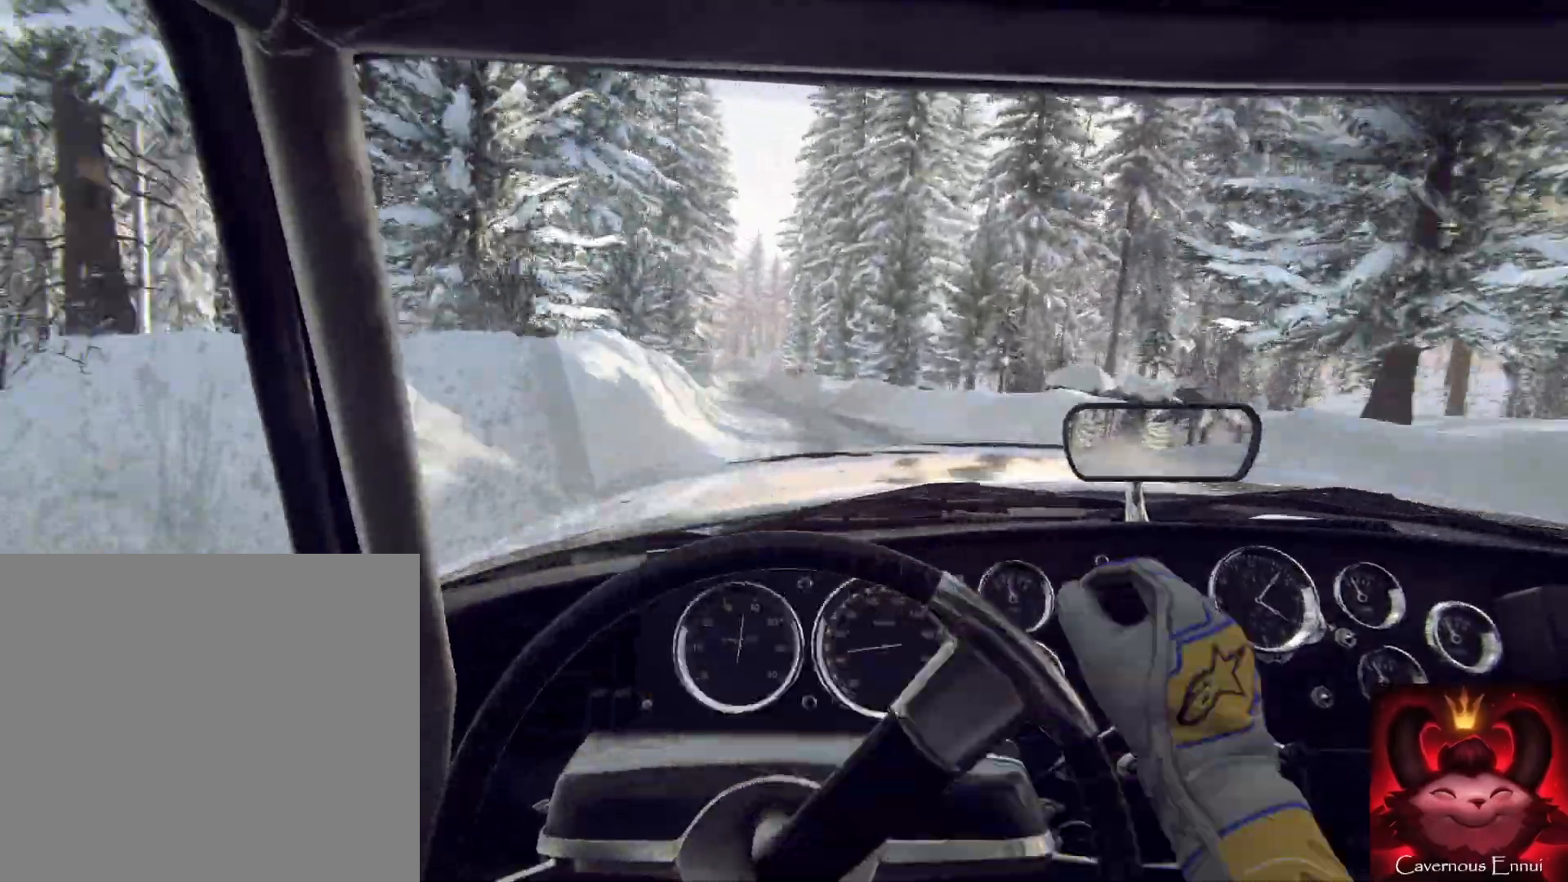
{"buttons": [], "left_stick": "center", "right_stick": "center", "events": [[467, "left_stick", "center"]]}
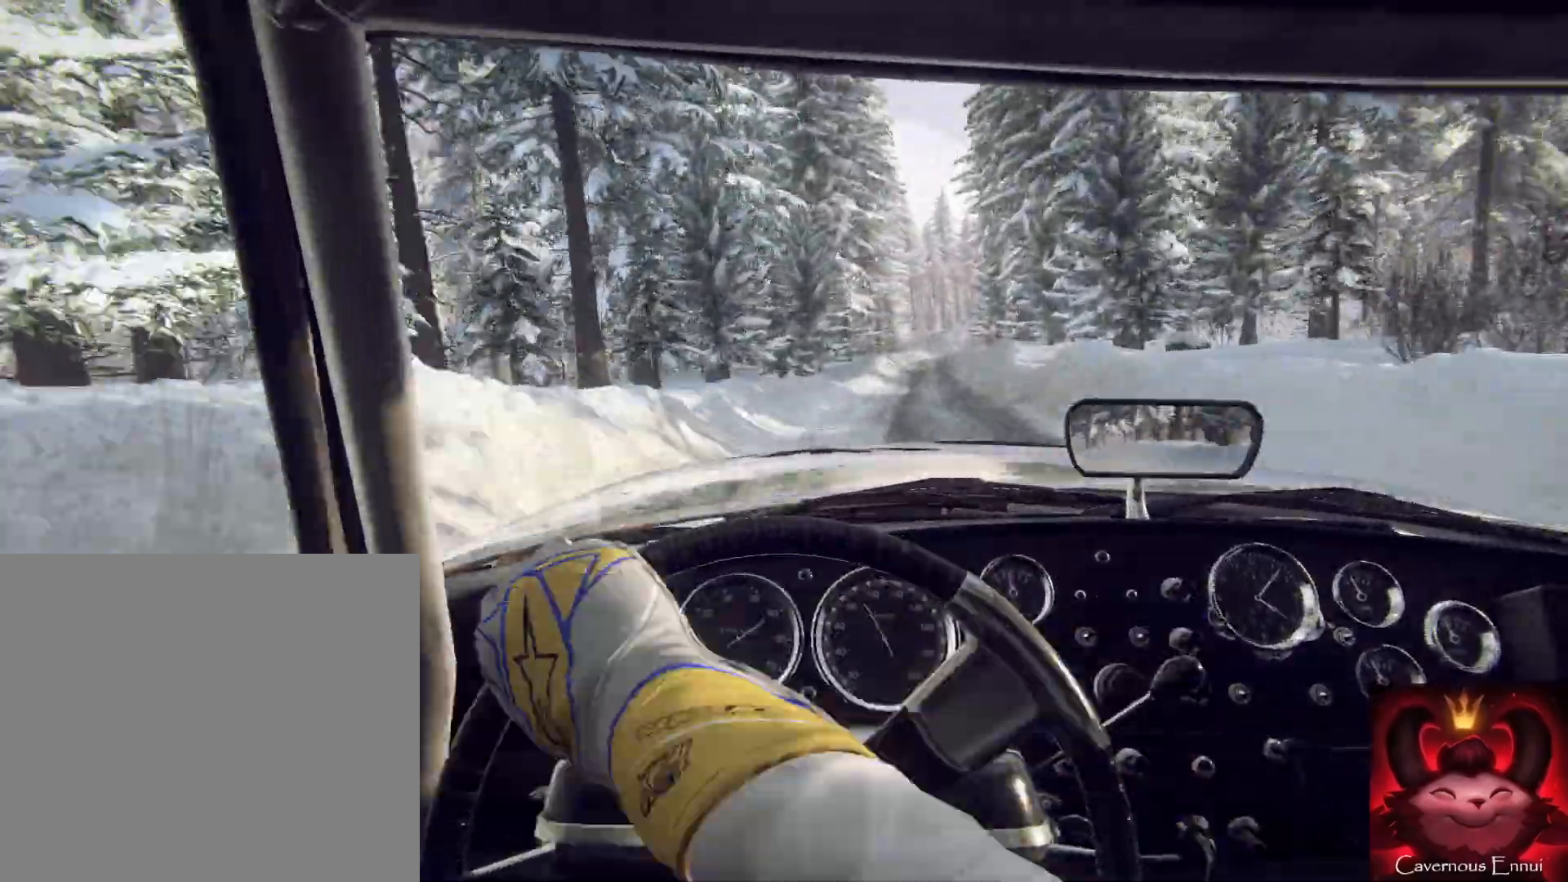
{"buttons": [], "left_stick": "right", "right_stick": "center", "events": [[300, "left_stick", "right"]]}
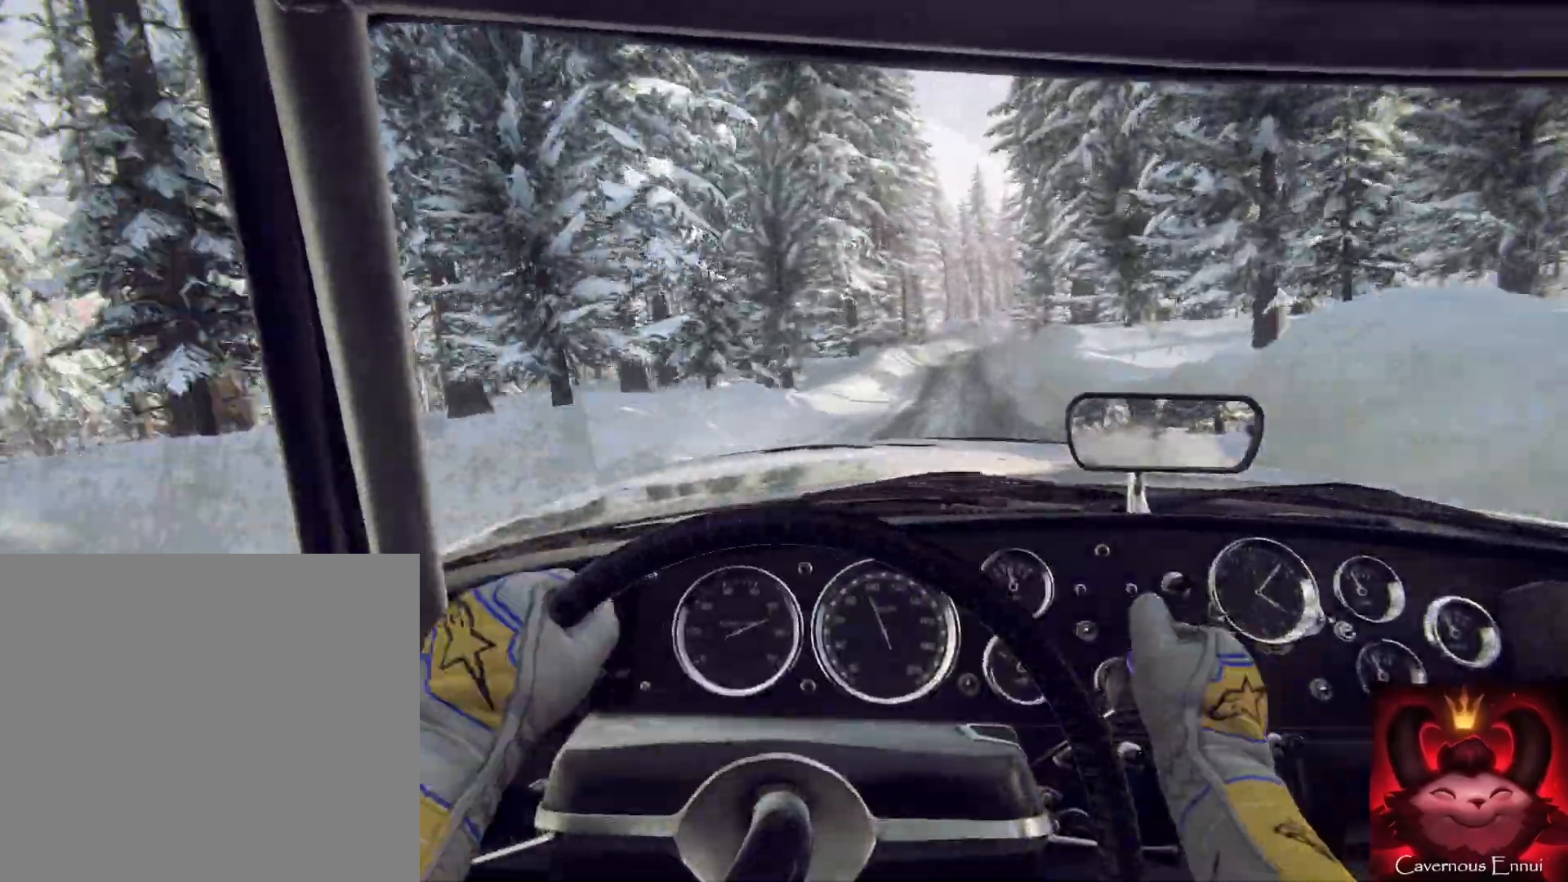
{"buttons": [], "left_stick": "center", "right_stick": "center", "events": [[100, "left_stick", "center"], [300, "left_stick", "down-left"], [467, "left_stick", "center"]]}
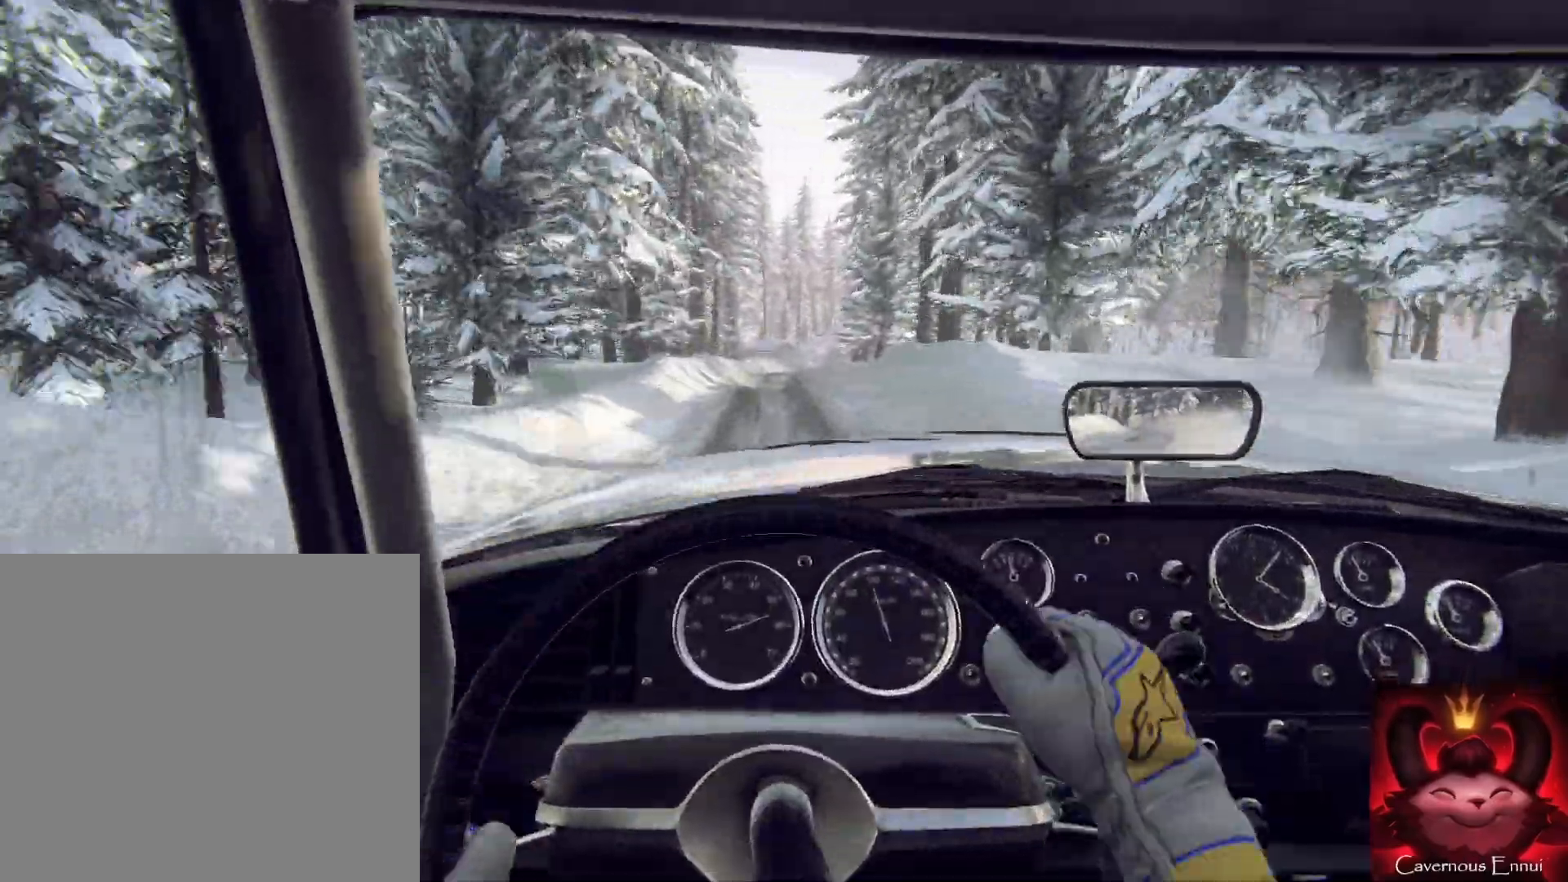
{"buttons": [], "left_stick": "center", "right_stick": "center", "events": [[267, "left_stick", "right"], [333, "left_stick", "center"]]}
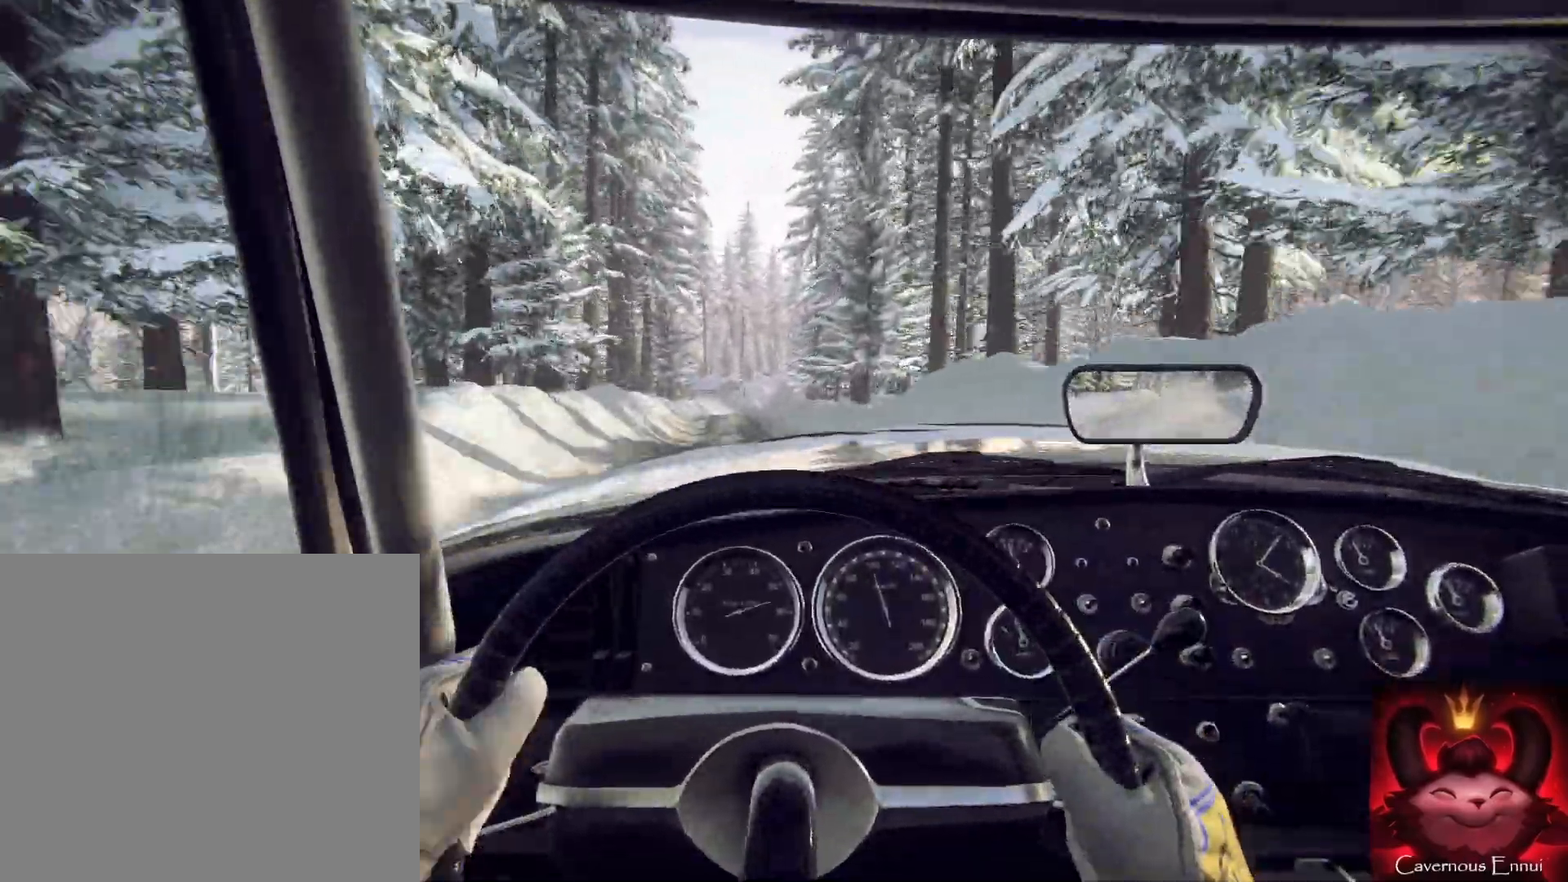
{"buttons": [], "left_stick": "down-left", "right_stick": "center", "events": [[33, "left_stick", "left"], [100, "left_stick", "down-right"], [167, "left_stick", "center"], [367, "left_stick", "right"], [500, "left_stick", "down-left"]]}
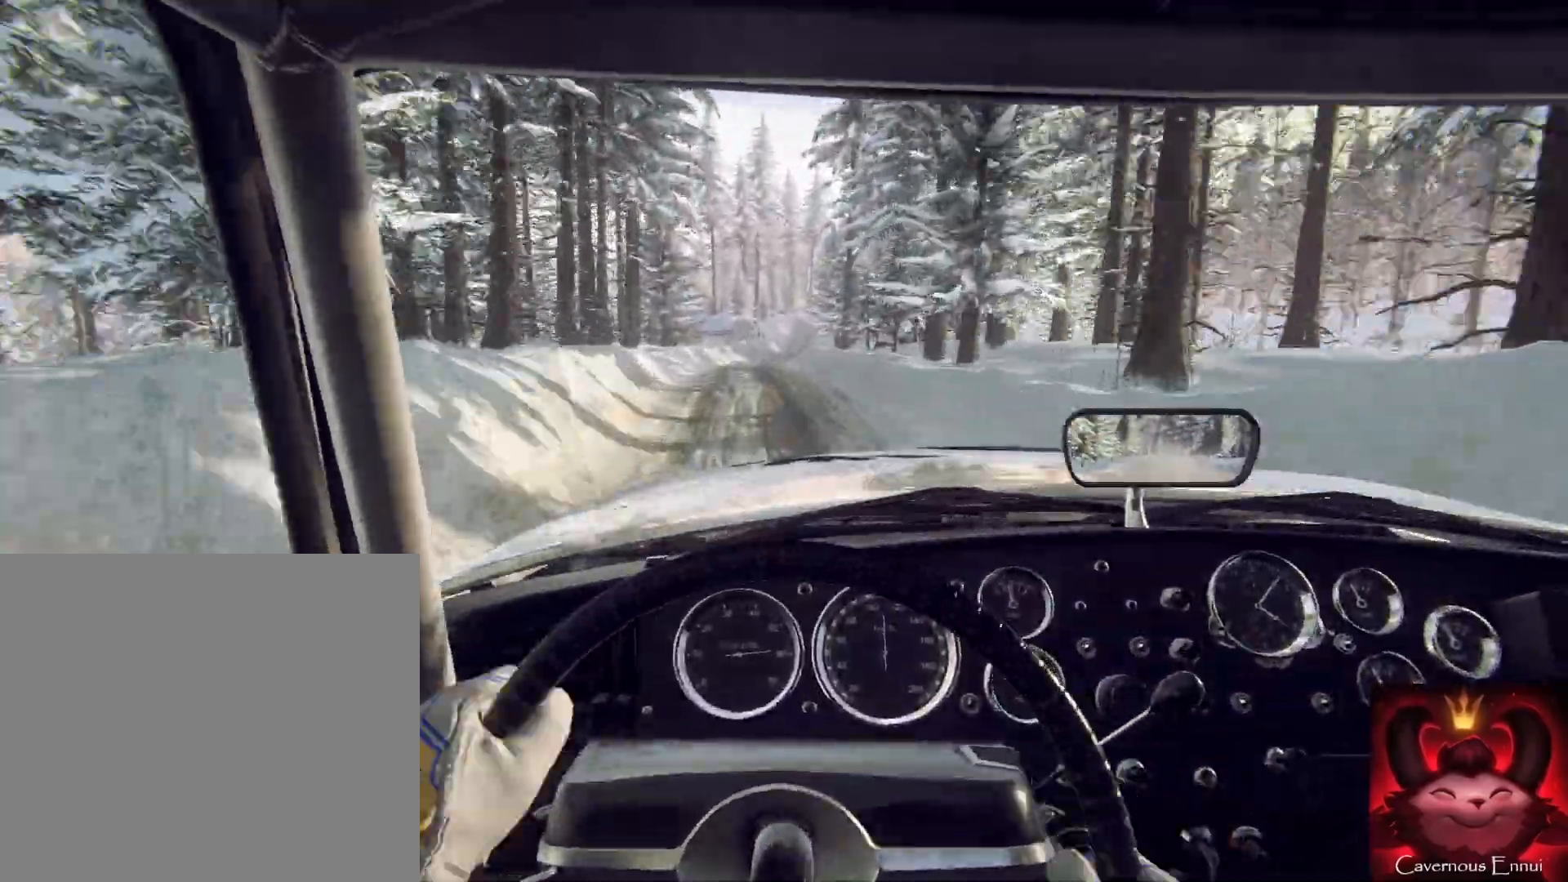
{"buttons": [], "left_stick": "center", "right_stick": "center", "events": [[33, "left_stick", "center"], [133, "R1", "down"], [200, "R1", "up"]]}
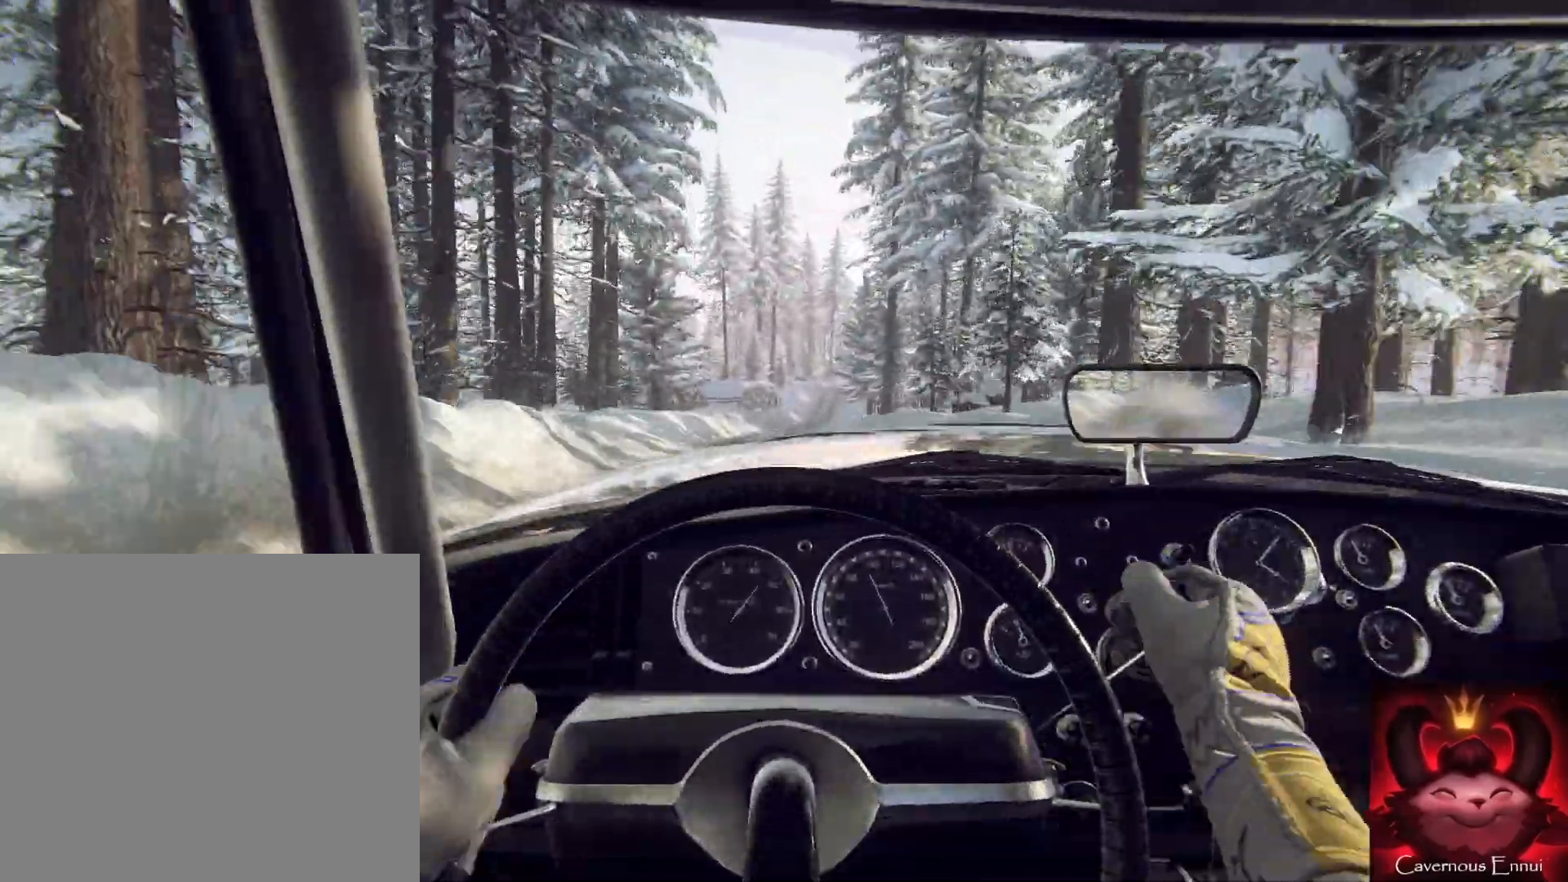
{"buttons": [], "left_stick": "right", "right_stick": "center", "events": [[133, "left_stick", "right"], [267, "left_stick", "left"], [333, "left_stick", "center"], [467, "left_stick", "right"]]}
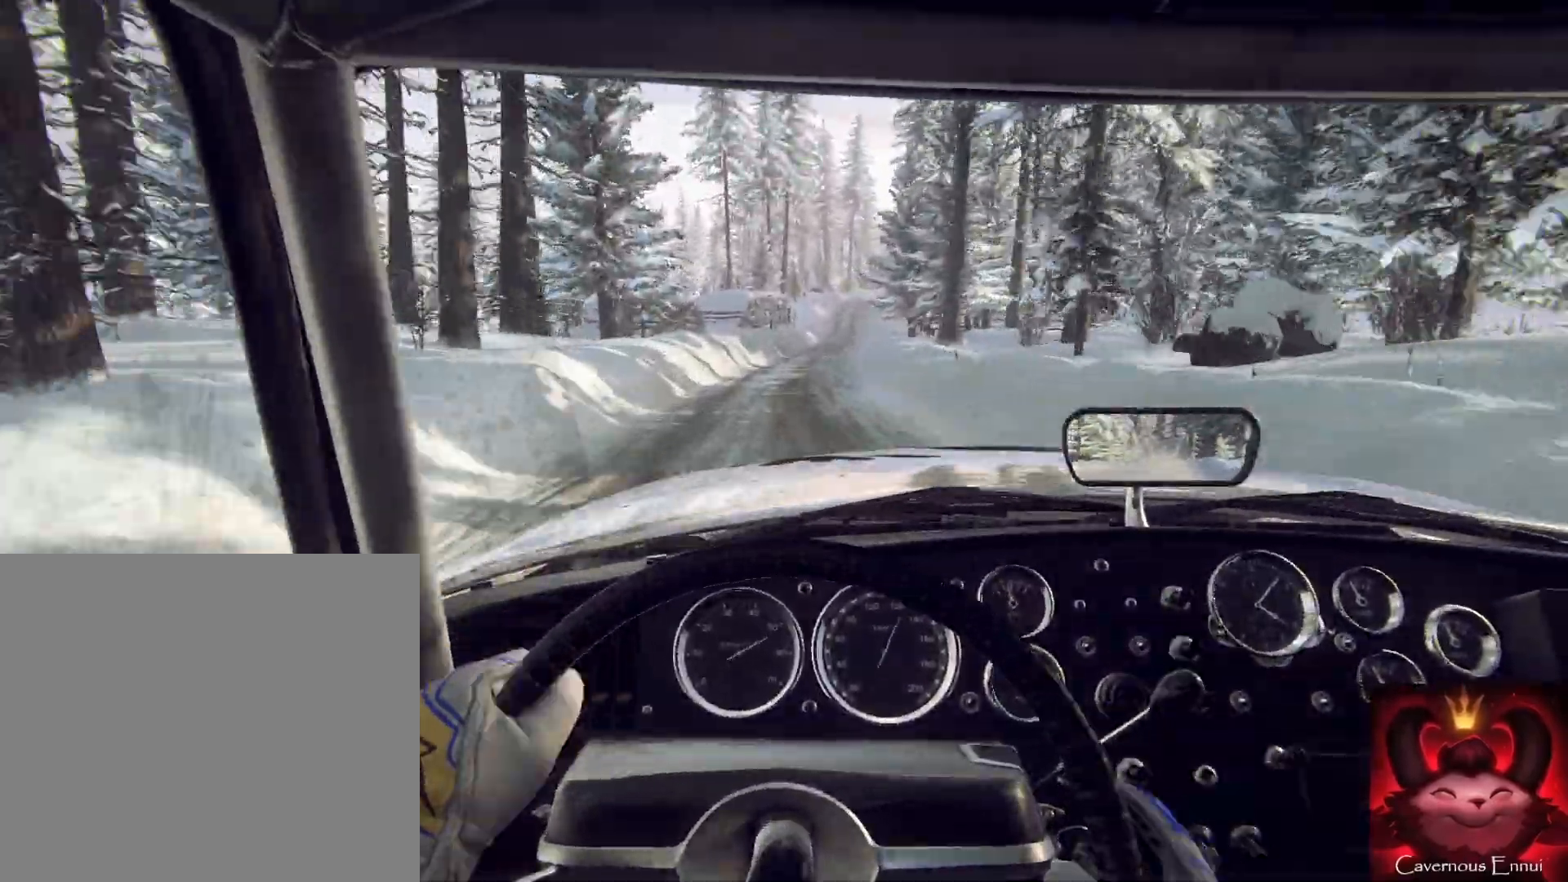
{"buttons": [], "left_stick": "right", "right_stick": "center", "events": [[233, "left_stick", "center"], [367, "left_stick", "right"]]}
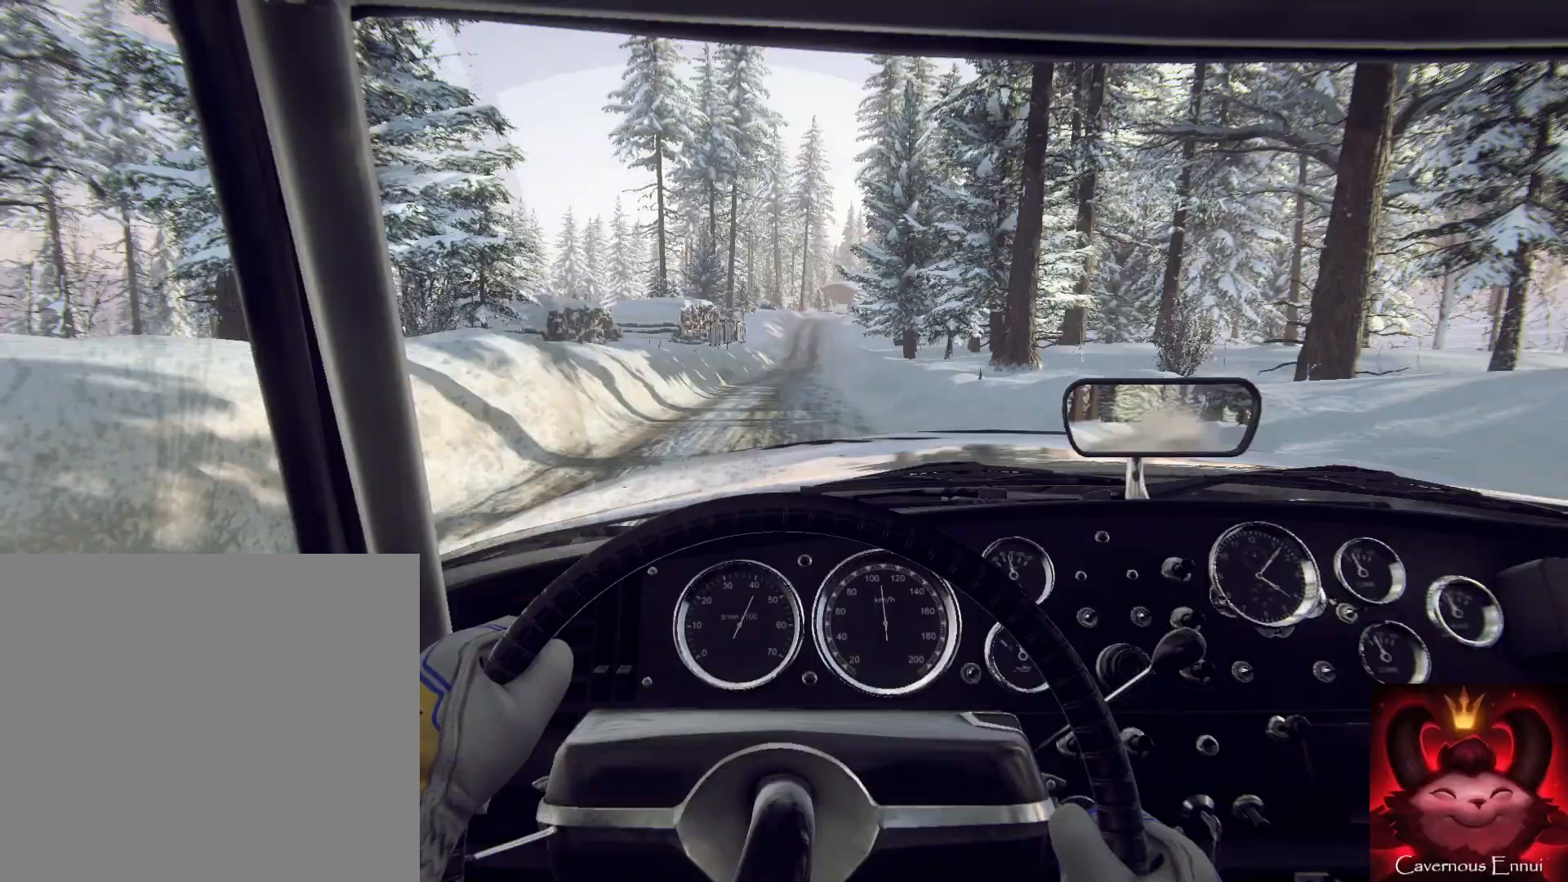
{"buttons": [], "left_stick": "center", "right_stick": "center", "events": [[67, "left_stick", "left"], [133, "left_stick", "center"]]}
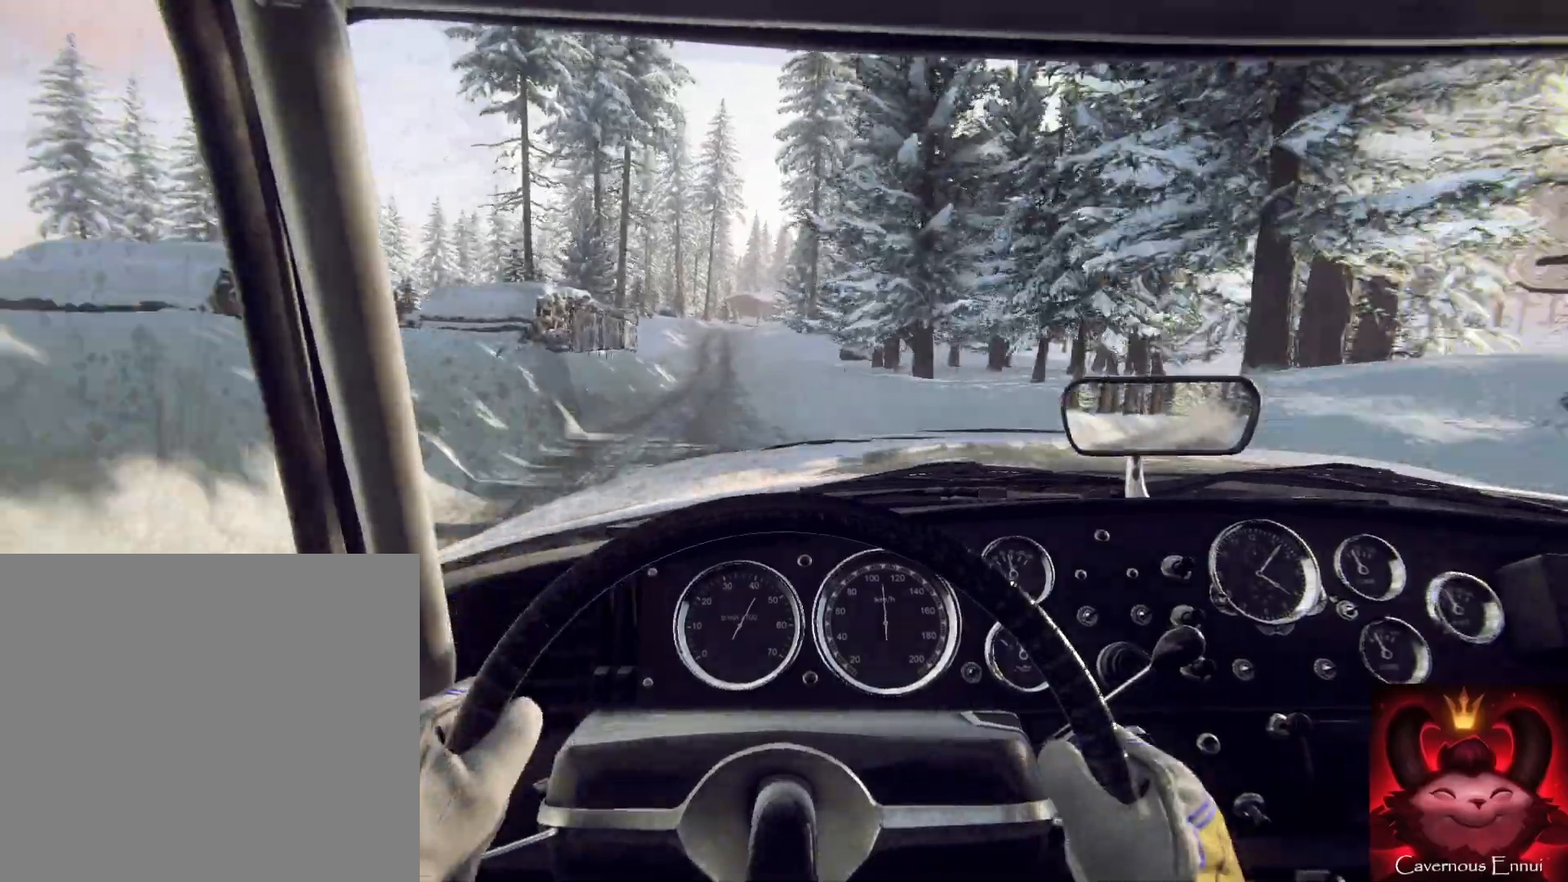
{"buttons": [], "left_stick": "center", "right_stick": "center", "events": [[33, "left_stick", "down-left"], [233, "left_stick", "center"]]}
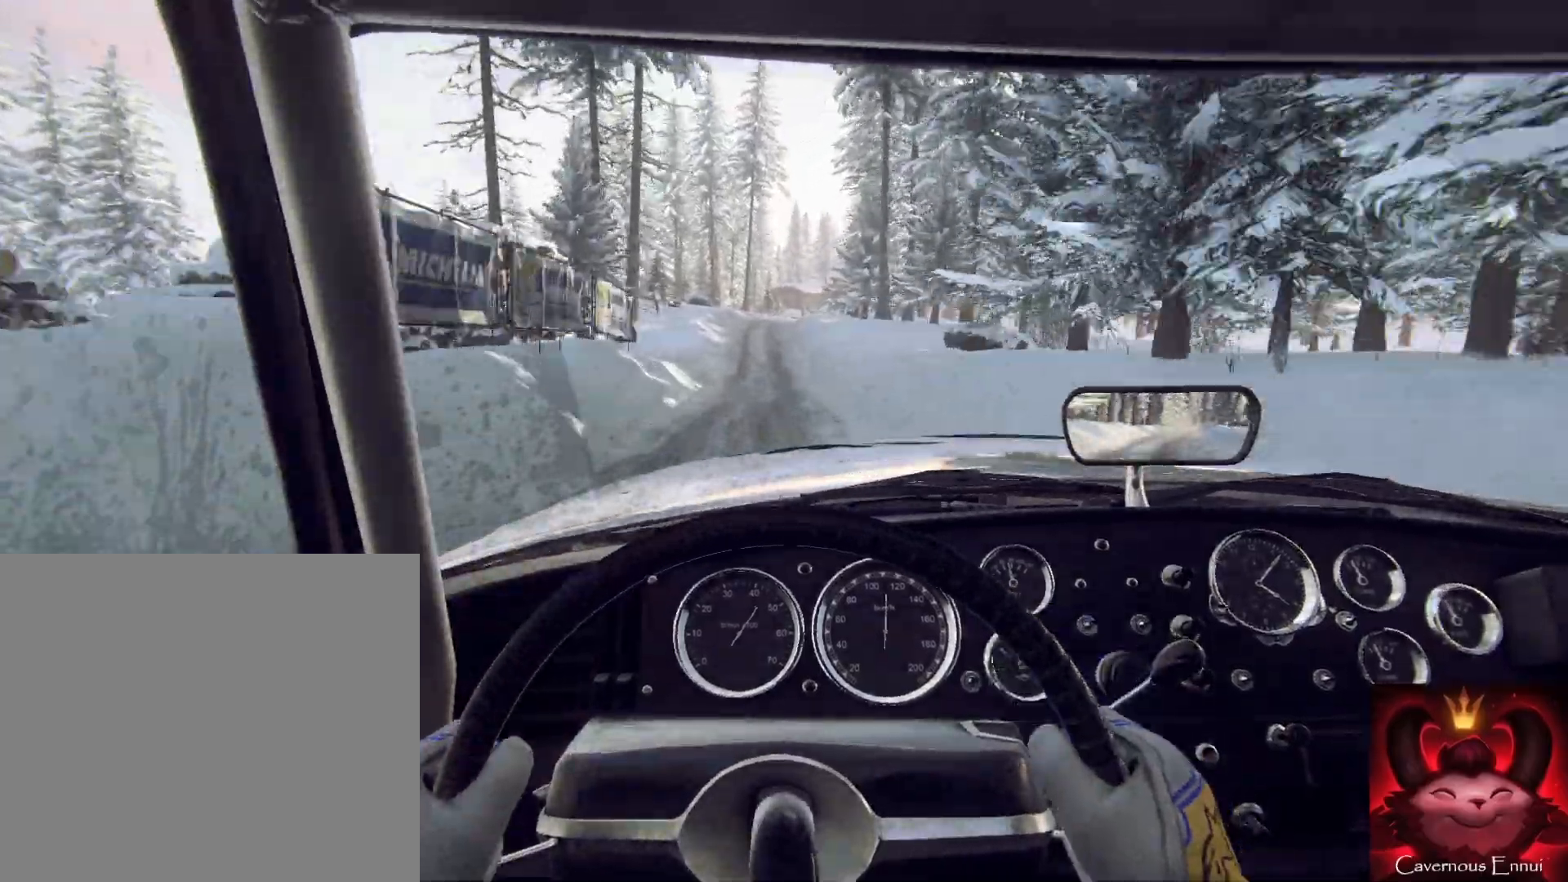
{"buttons": [], "left_stick": "right", "right_stick": "center", "events": [[367, "left_stick", "right"]]}
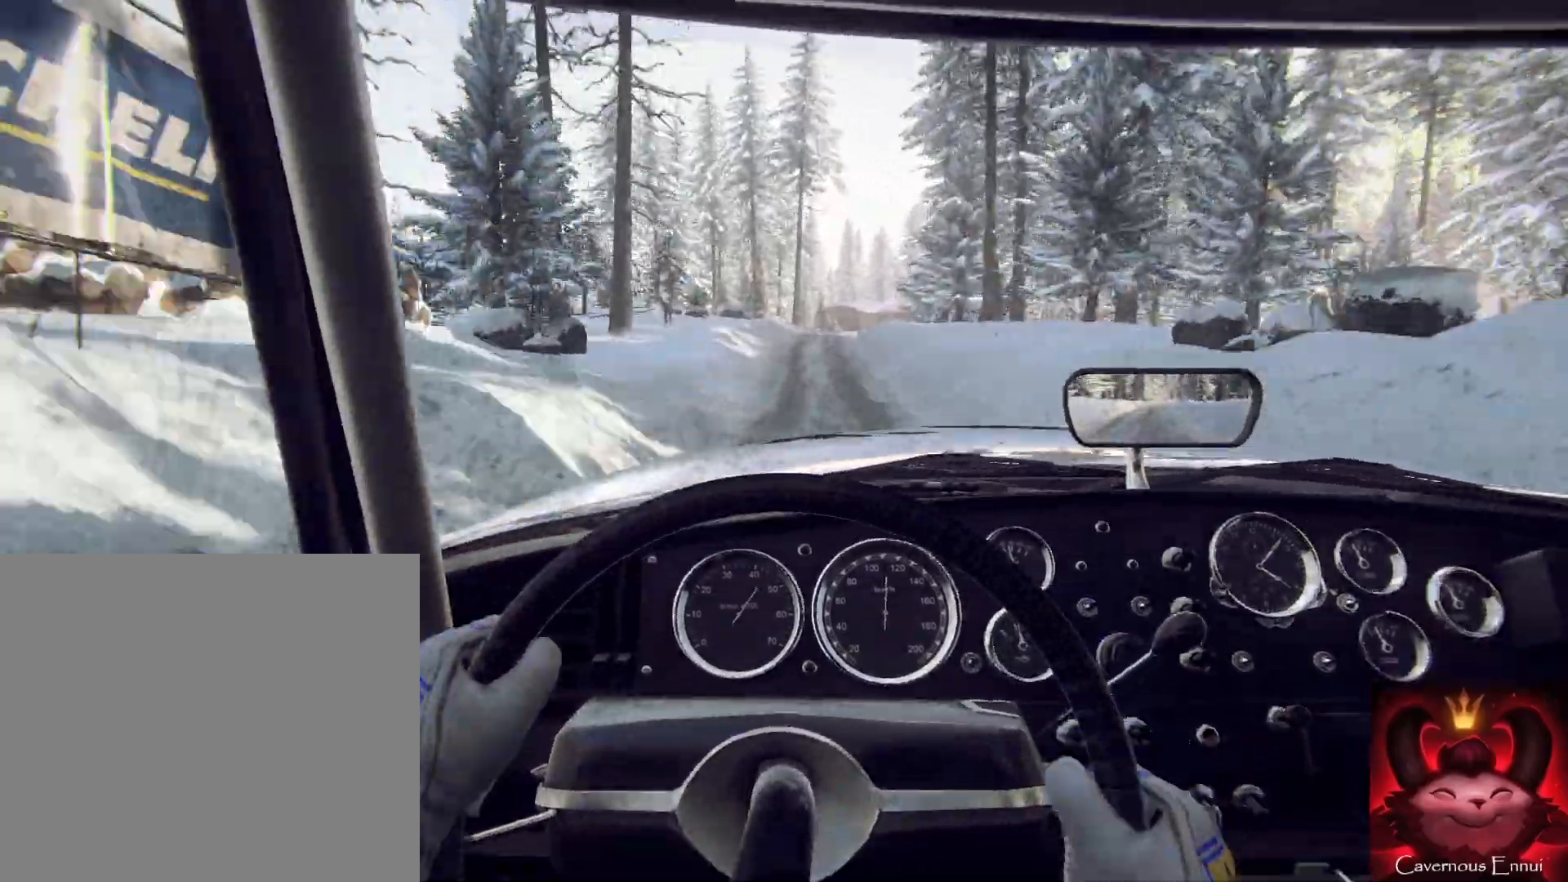
{"buttons": [], "left_stick": "center", "right_stick": "center", "events": [[100, "left_stick", "center"], [300, "left_stick", "right"], [433, "left_stick", "center"]]}
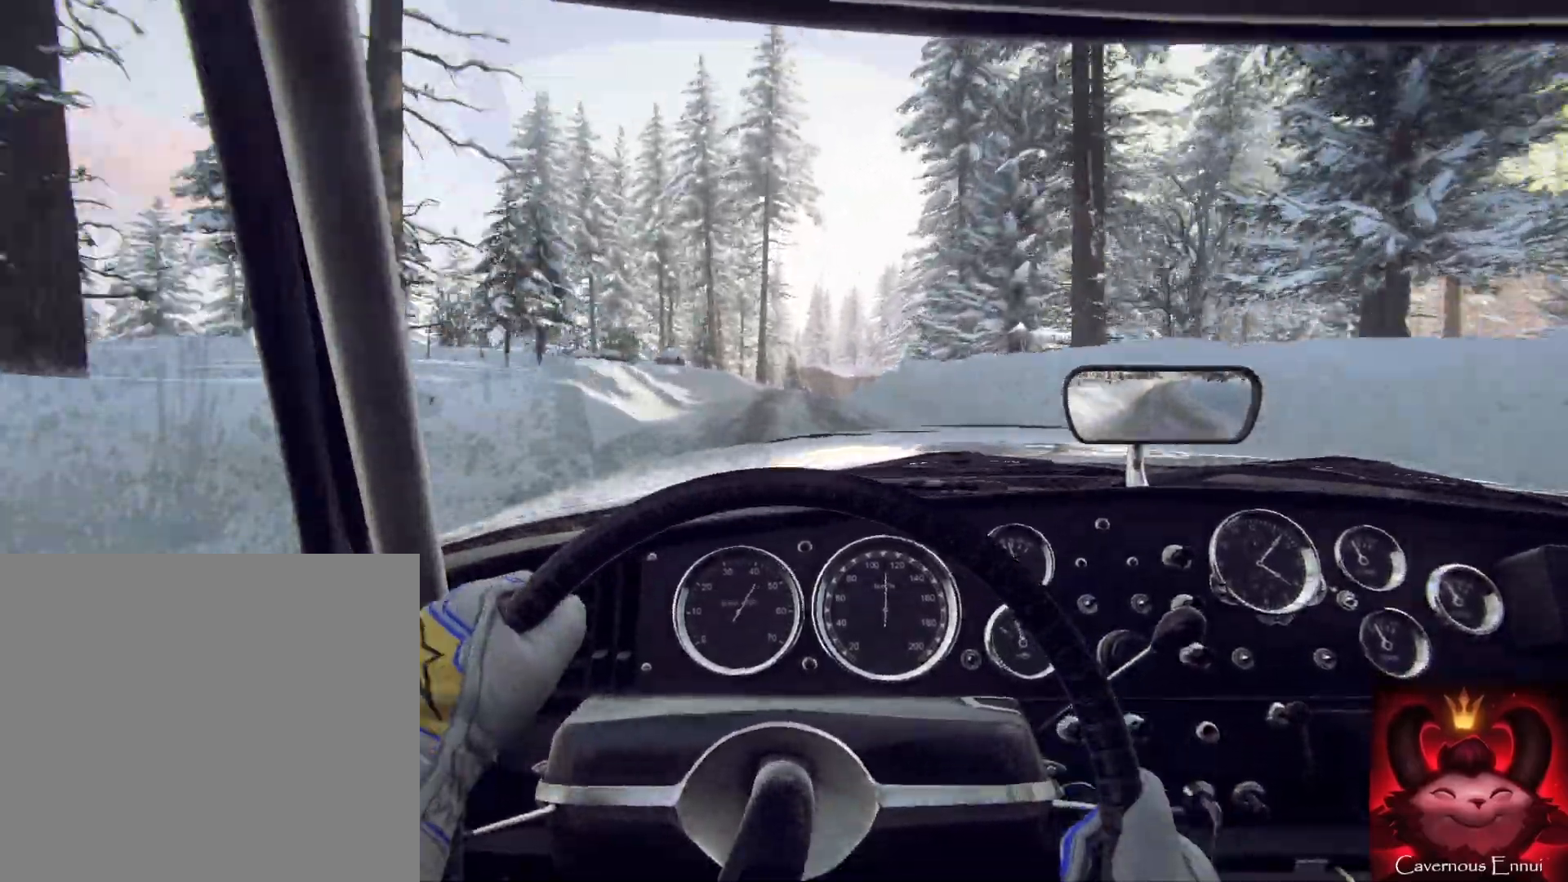
{"buttons": [], "left_stick": "right", "right_stick": "center", "events": [[67, "left_stick", "right"], [267, "left_stick", "center"], [433, "left_stick", "right"]]}
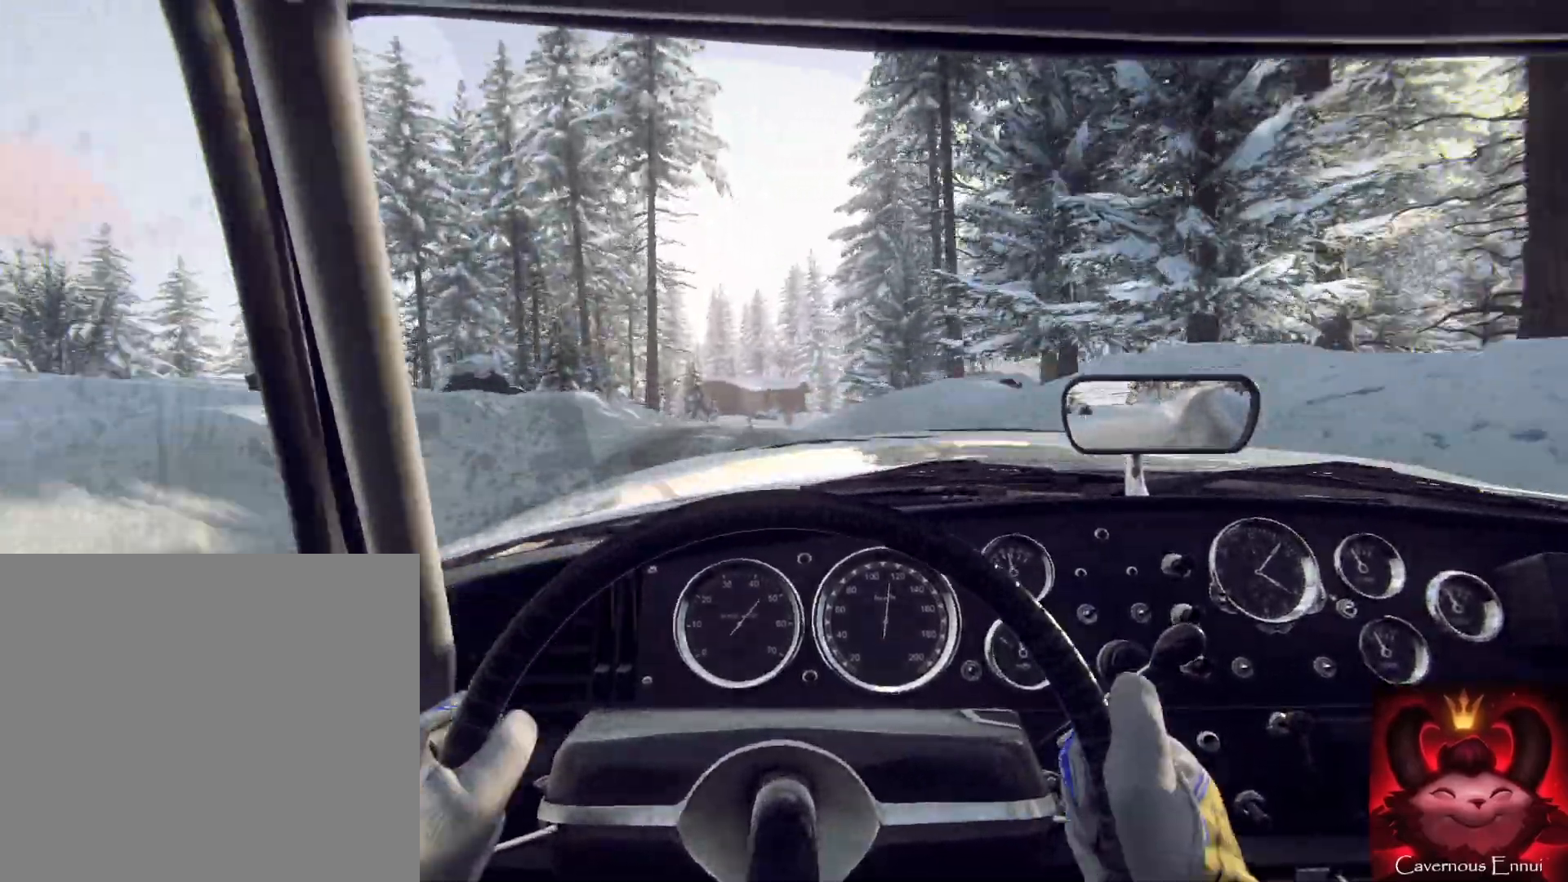
{"buttons": [], "left_stick": "center", "right_stick": "center", "events": [[100, "L2", "down"], [200, "L2", "up"], [233, "left_stick", "left"], [300, "left_stick", "center"]]}
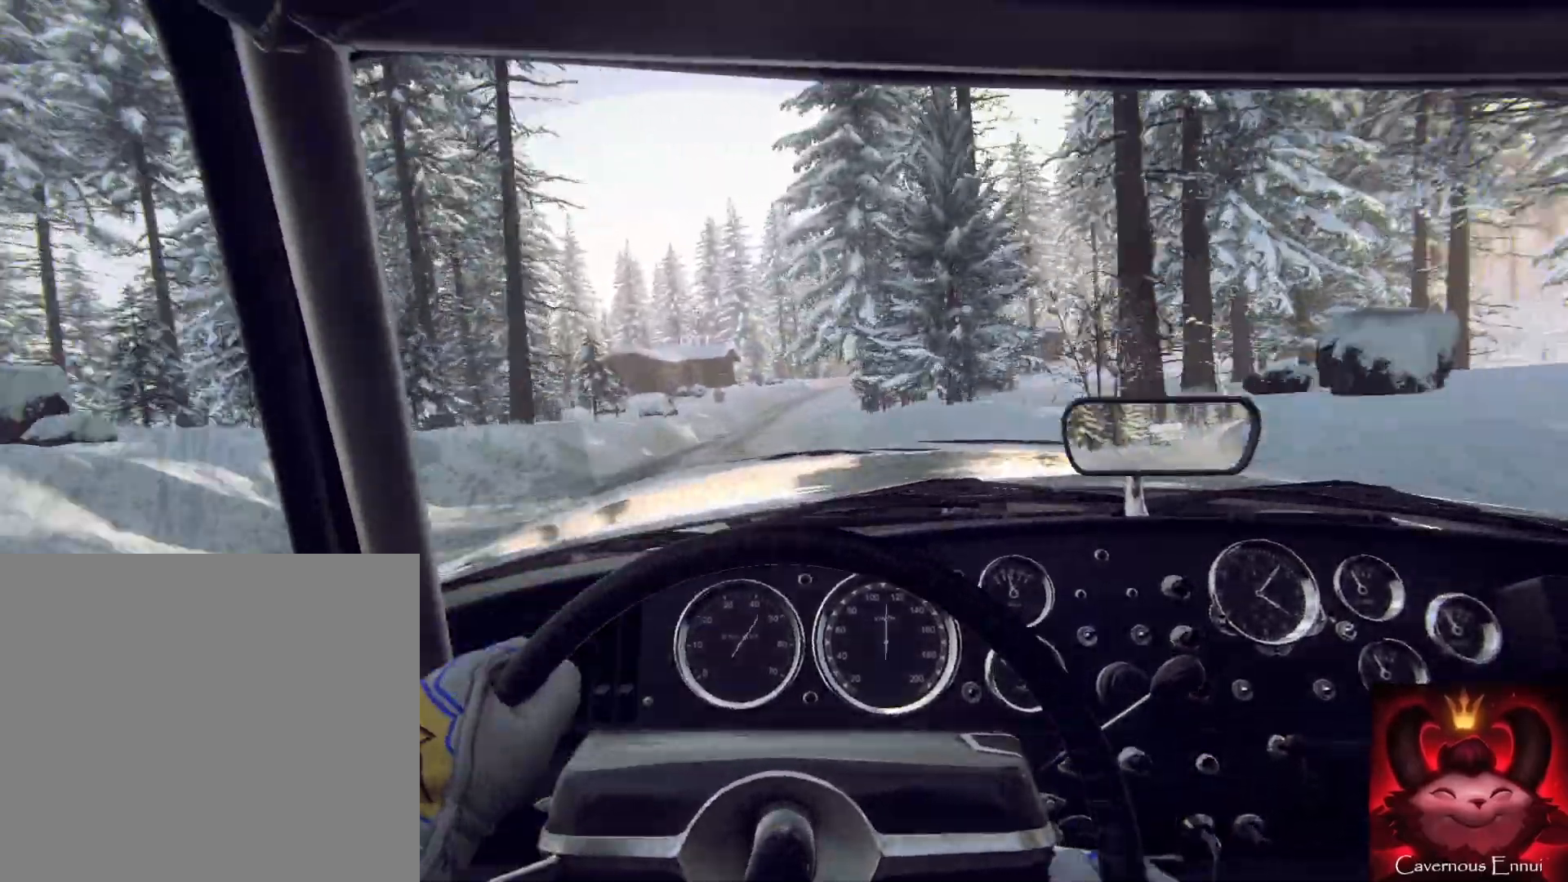
{"buttons": [], "left_stick": "right", "right_stick": "center", "events": [[67, "left_stick", "right"], [267, "left_stick", "left"], [333, "left_stick", "center"], [500, "left_stick", "right"]]}
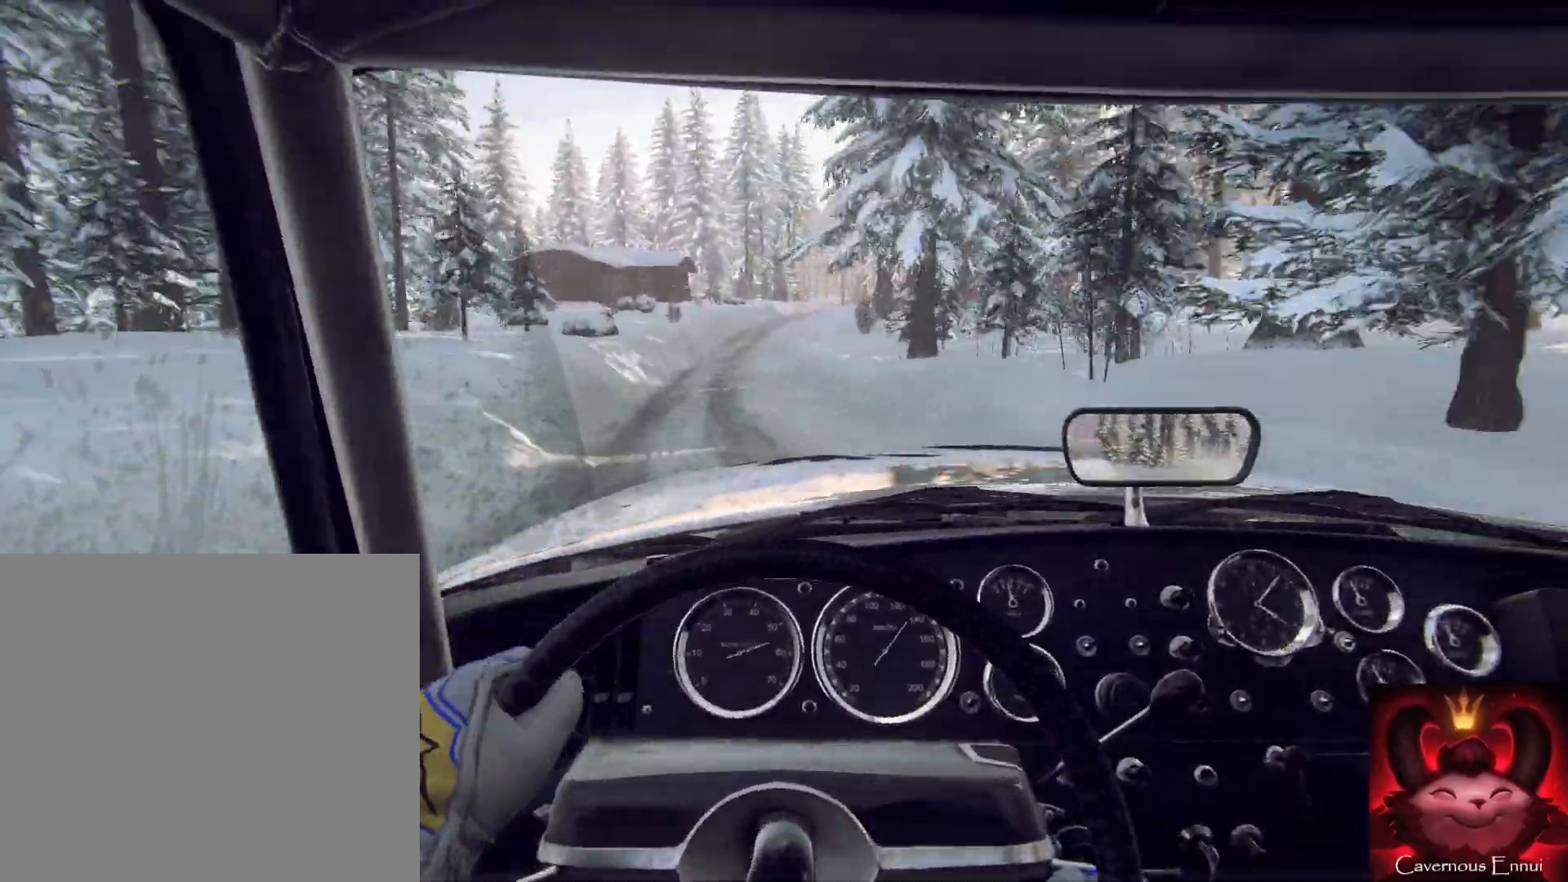
{"buttons": [], "left_stick": "right", "right_stick": "center", "events": [[67, "left_stick", "center"], [333, "left_stick", "right"]]}
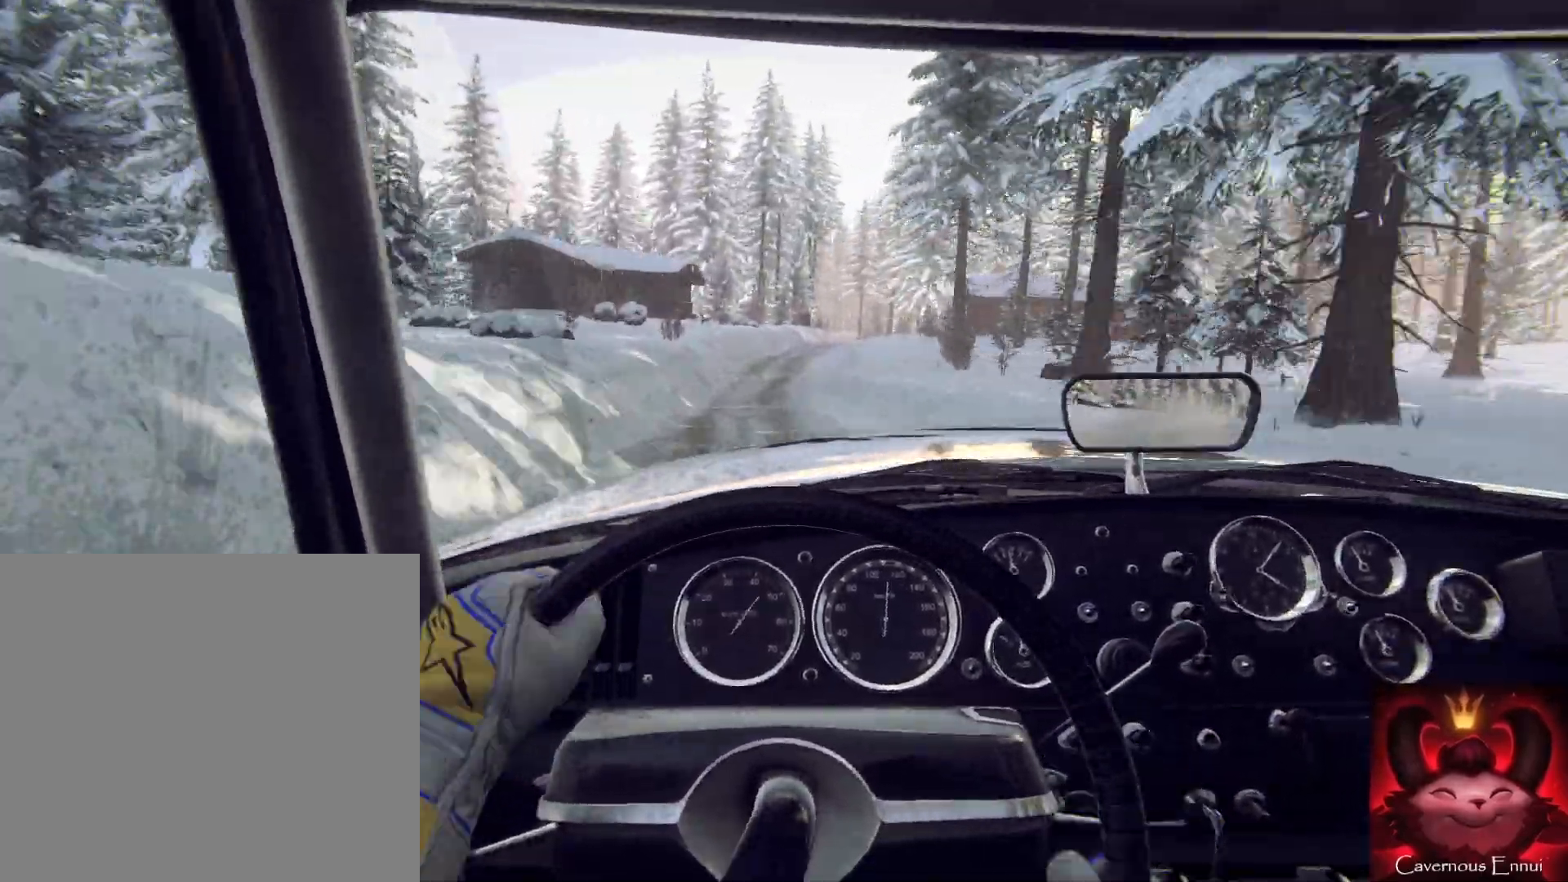
{"buttons": [], "left_stick": "center", "right_stick": "center", "events": [[433, "left_stick", "center"]]}
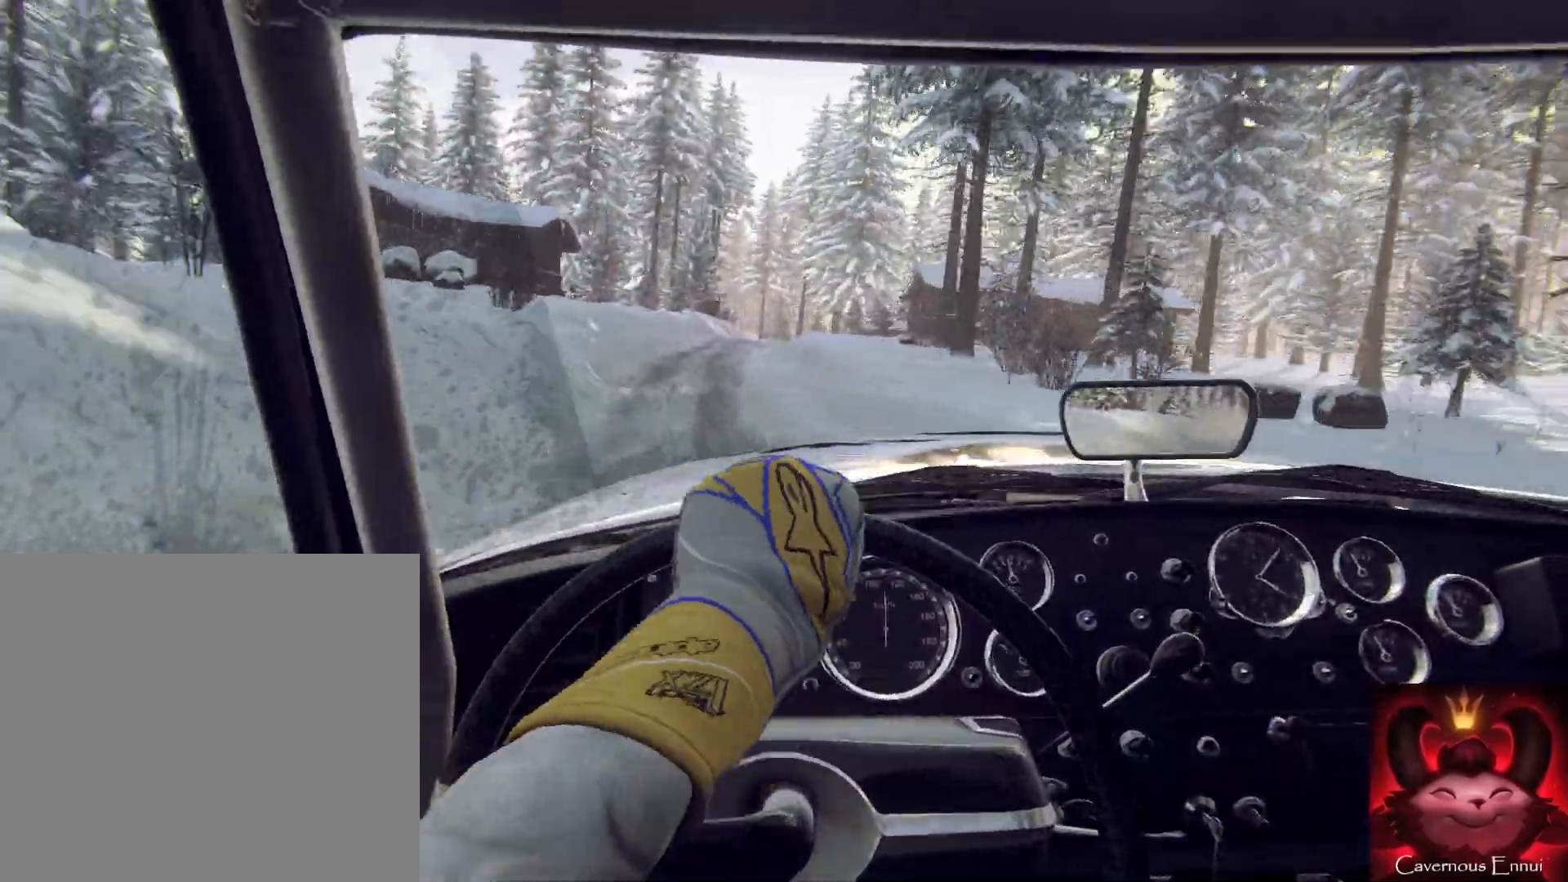
{"buttons": [], "left_stick": "right", "right_stick": "center", "events": [[167, "left_stick", "right"], [333, "left_stick", "left"], [400, "left_stick", "center"], [467, "left_stick", "right"]]}
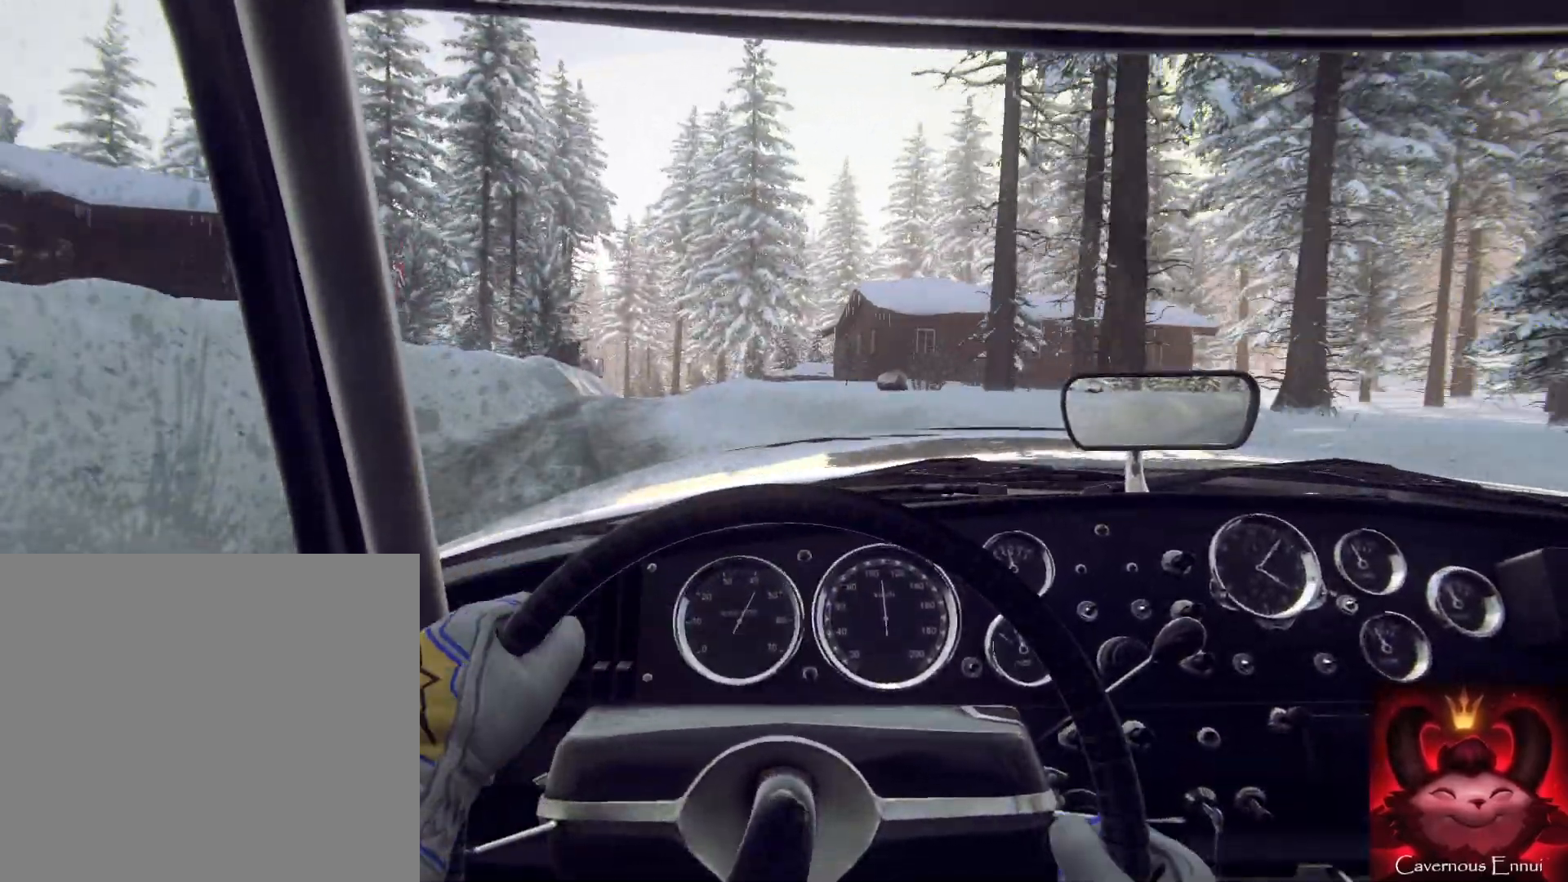
{"buttons": [], "left_stick": "down-left", "right_stick": "center", "events": [[167, "left_stick", "center"], [333, "left_stick", "down-left"]]}
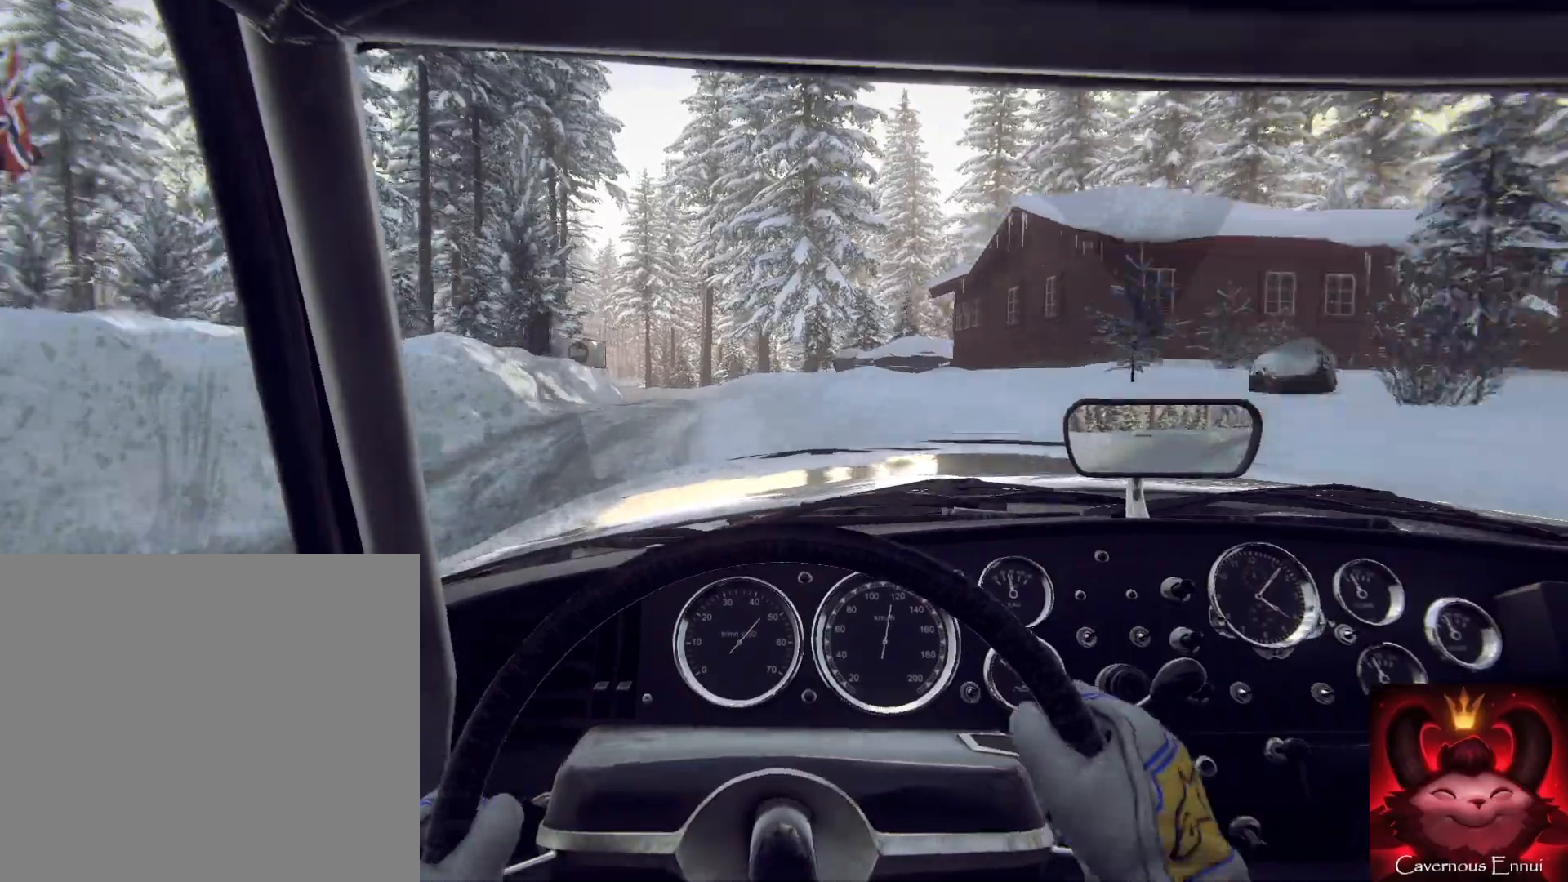
{"buttons": [], "left_stick": "down-left", "right_stick": "center", "events": [[133, "left_stick", "down"], [233, "left_stick", "down-left"]]}
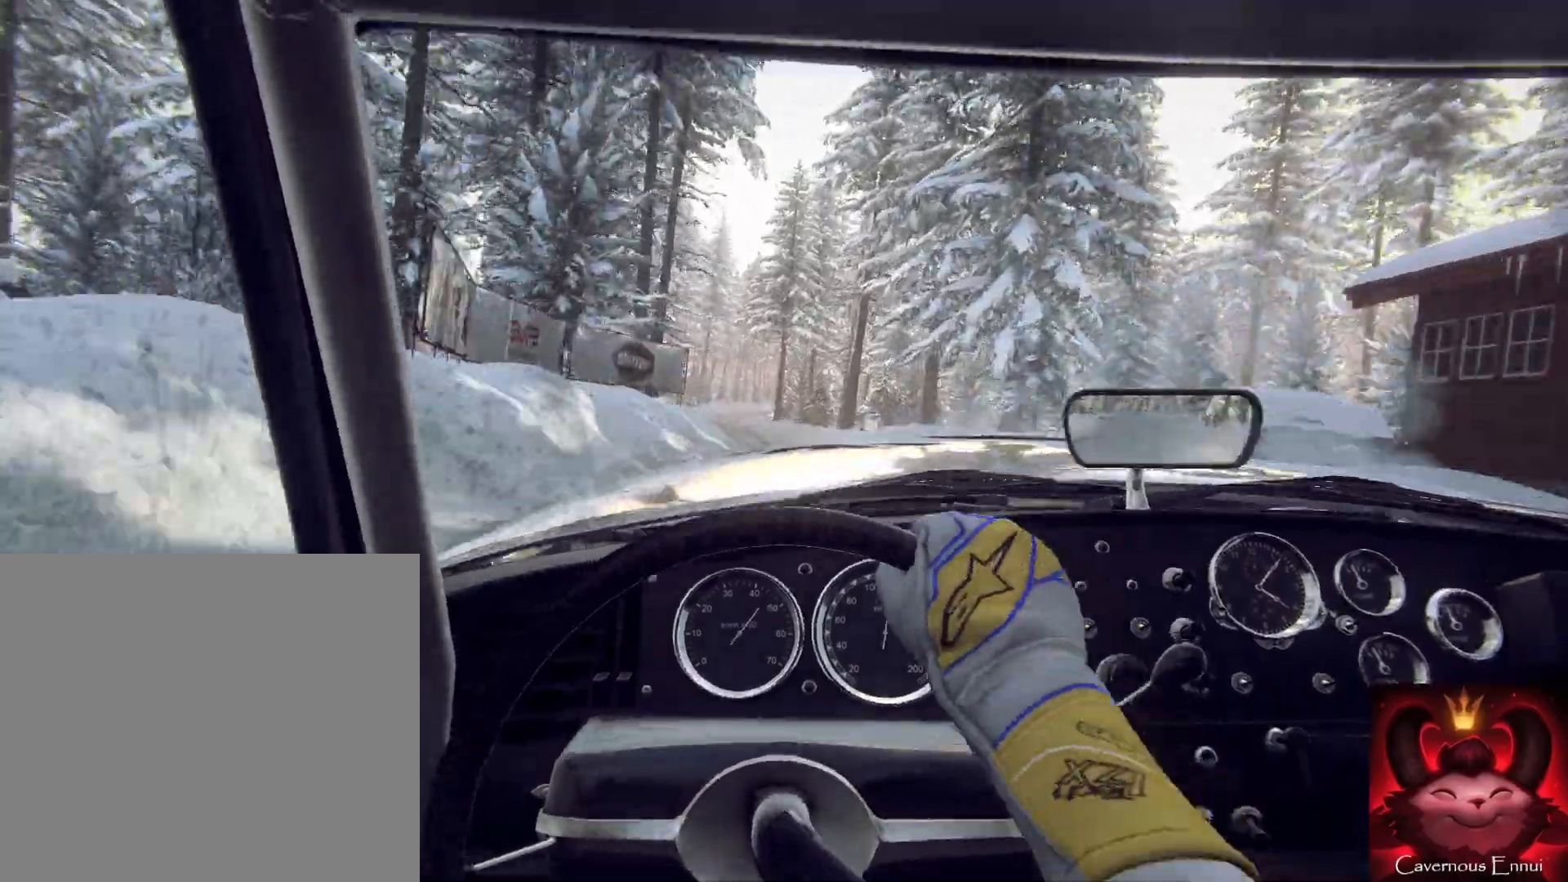
{"buttons": [], "left_stick": "left", "right_stick": "center", "events": [[200, "L2", "down"], [267, "L2", "up"], [267, "left_stick", "center"], [433, "left_stick", "left"]]}
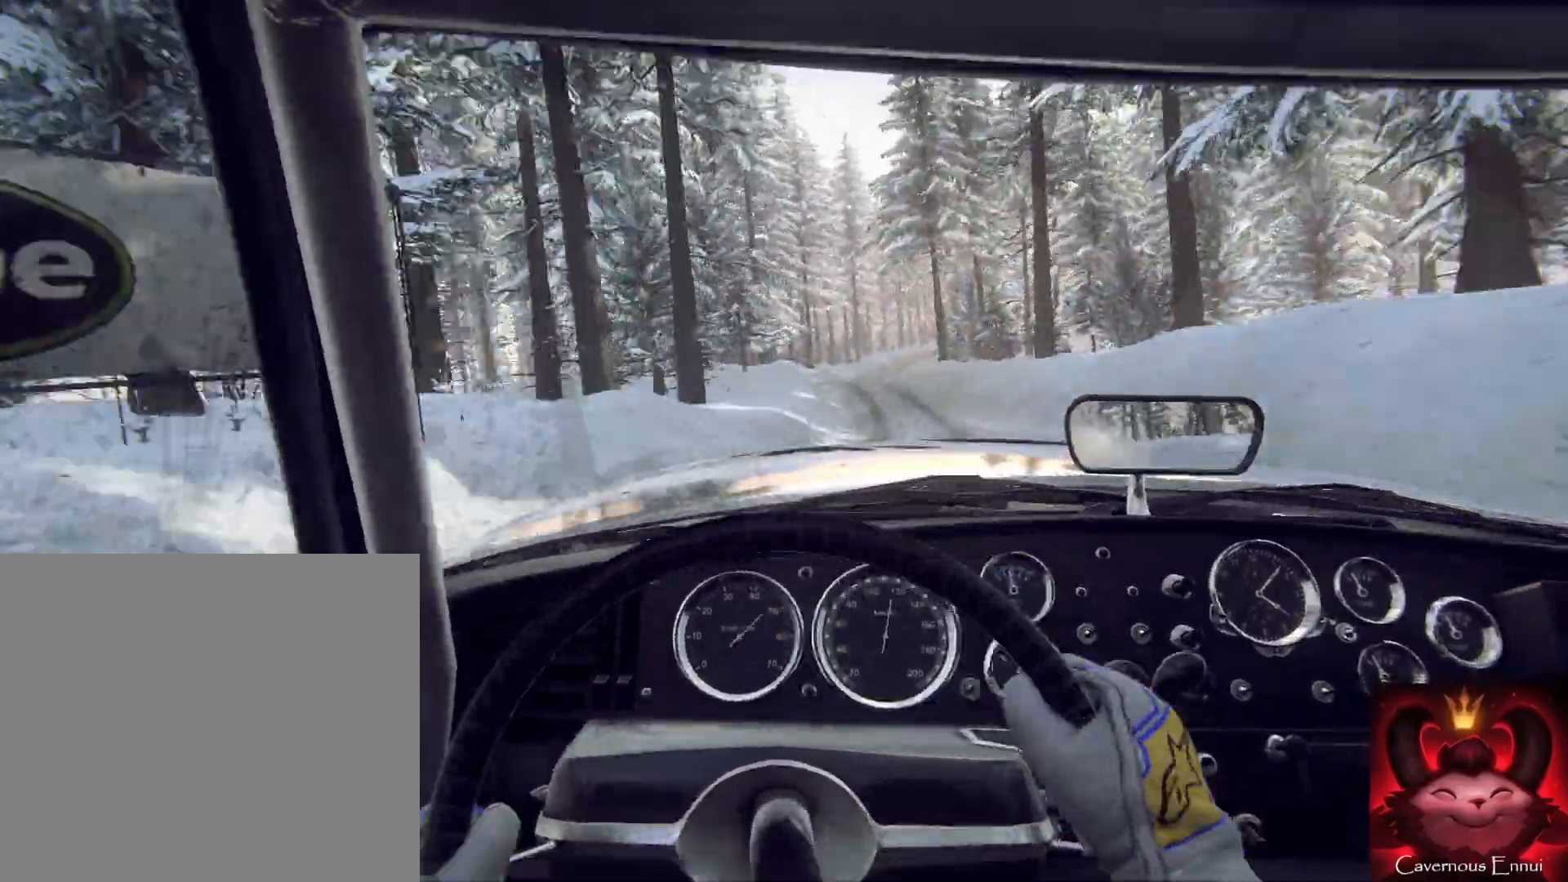
{"buttons": [], "left_stick": "left", "right_stick": "center", "events": []}
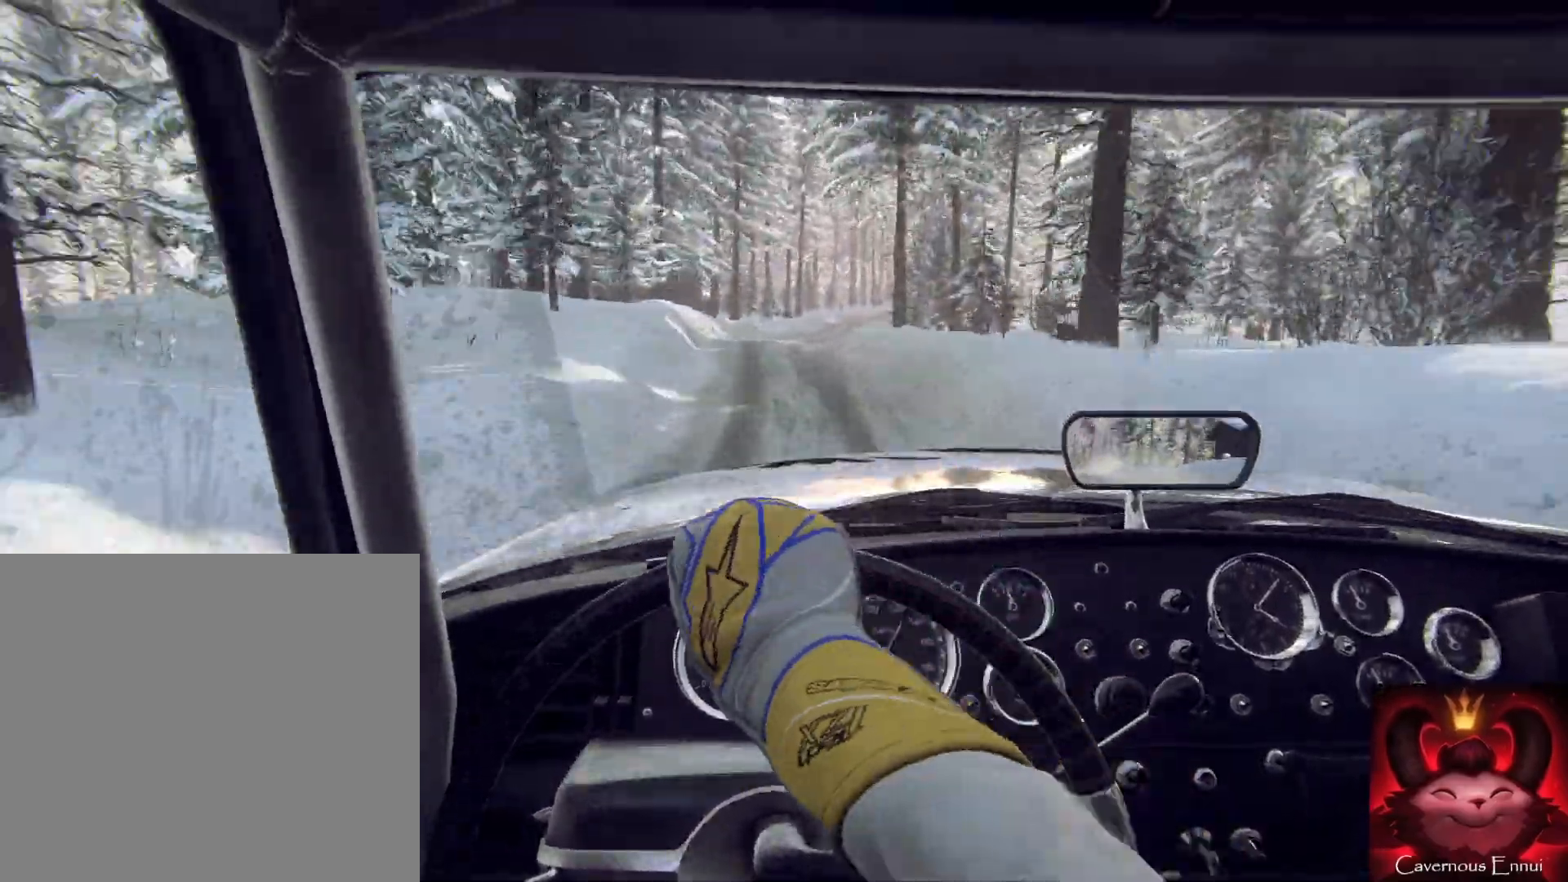
{"buttons": [], "left_stick": "center", "right_stick": "center", "events": [[233, "left_stick", "center"]]}